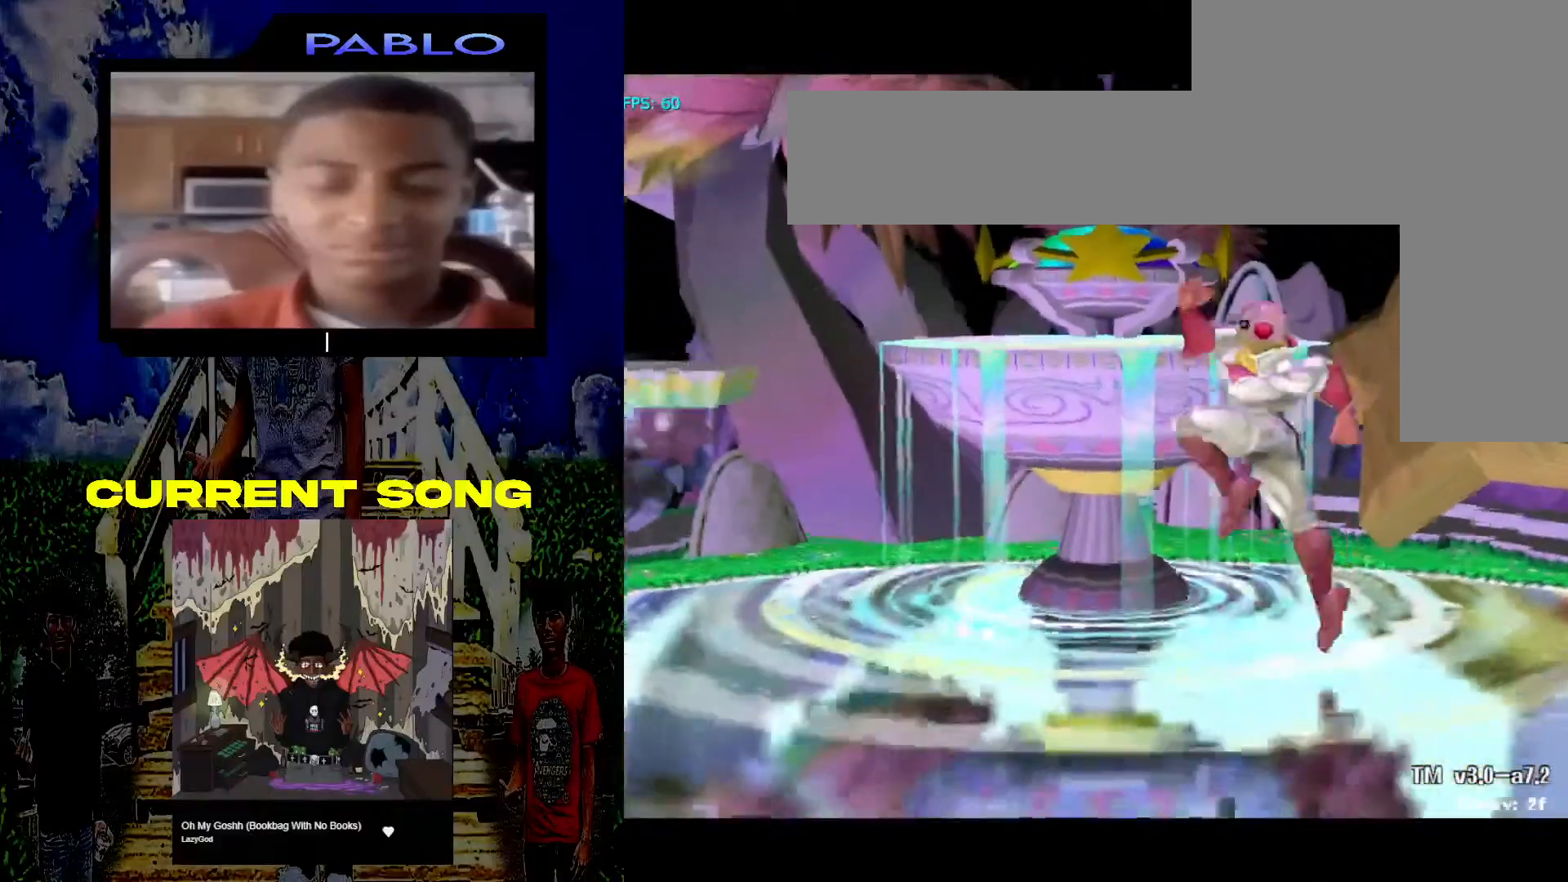
Gameplay with a controller (Nintendo layout); each line is a JSON object with the inputs held at the frame after it. "events" lists button and stick changes between this image and that frame as [ms after this image, input, new state], when the widget could be followed in between. Not read: L3 R3.
{"buttons": [], "left_stick": "center", "right_stick": "center", "events": [[417, "B", "down"], [467, "B", "up"]]}
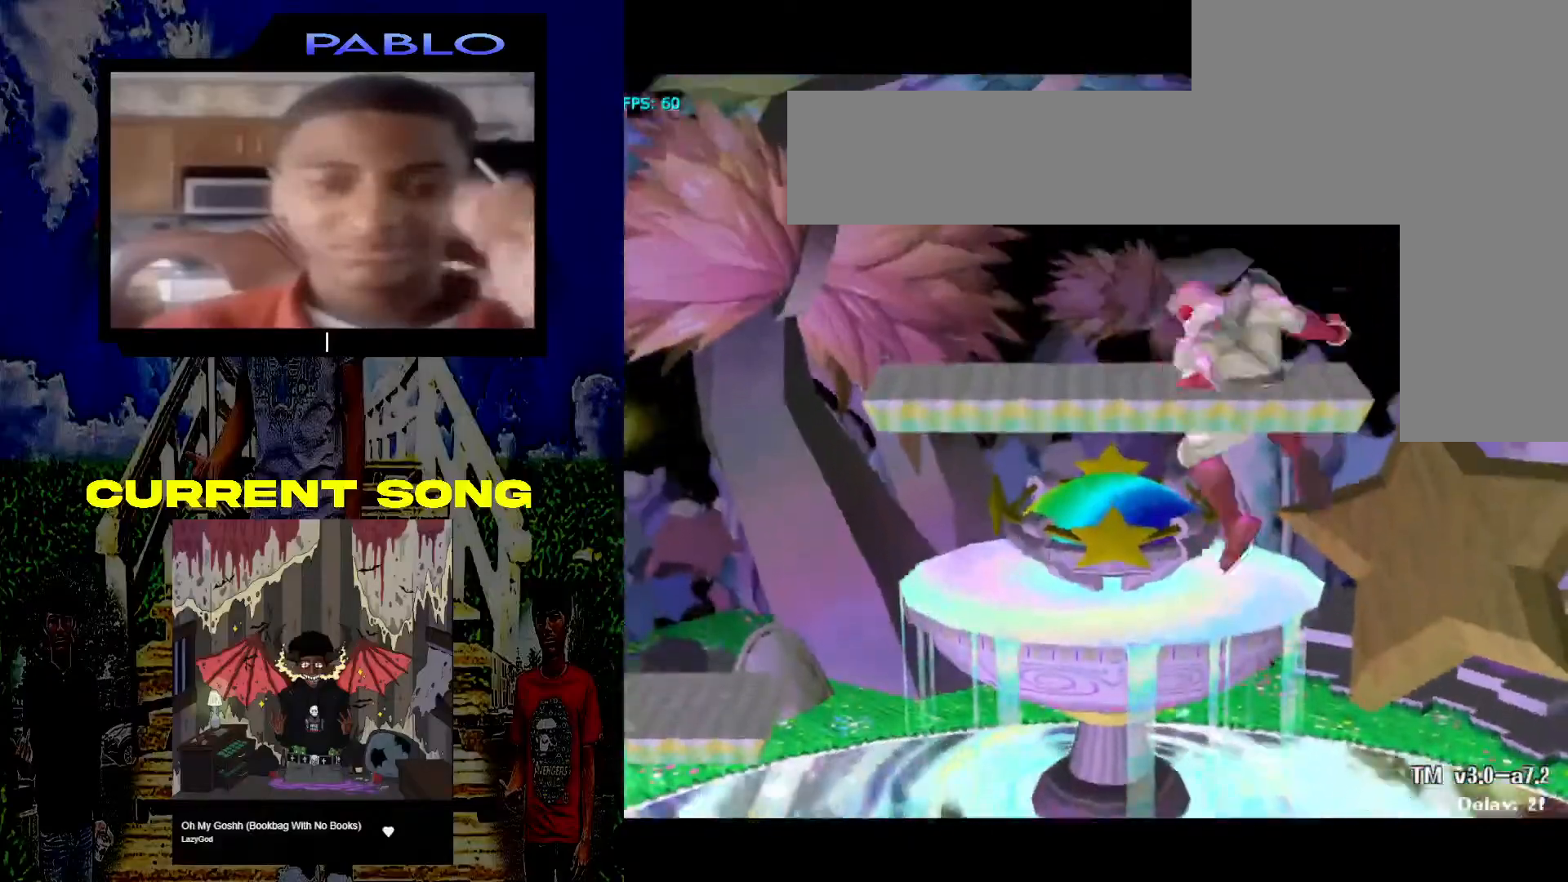
{"buttons": [], "left_stick": "center", "right_stick": "center"}
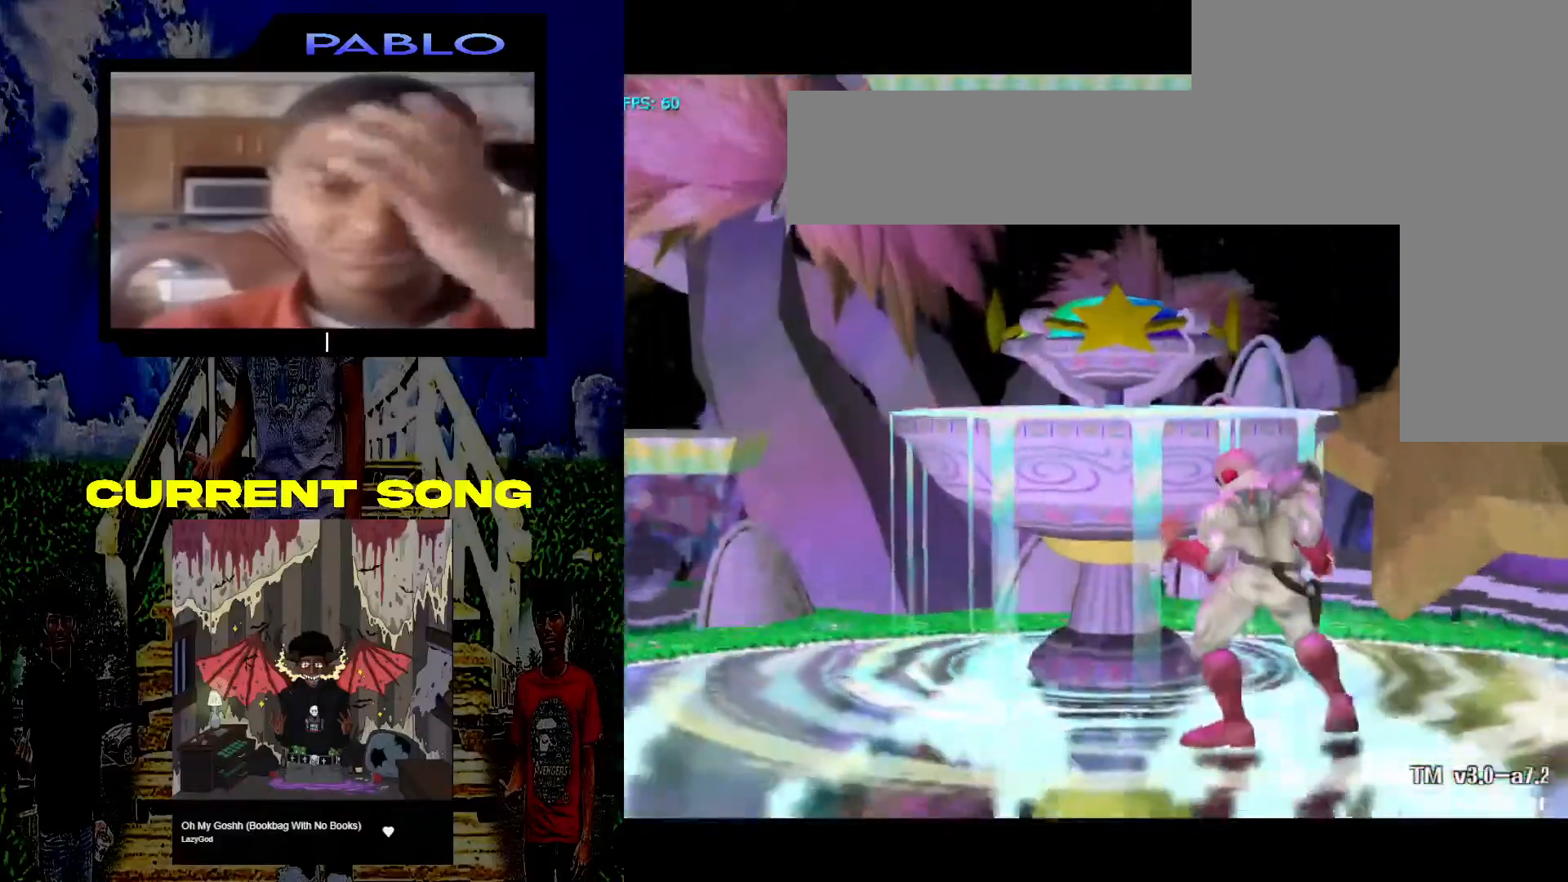
{"buttons": [], "left_stick": "center", "right_stick": "center", "events": [[183, "X", "down"], [250, "X", "up"]]}
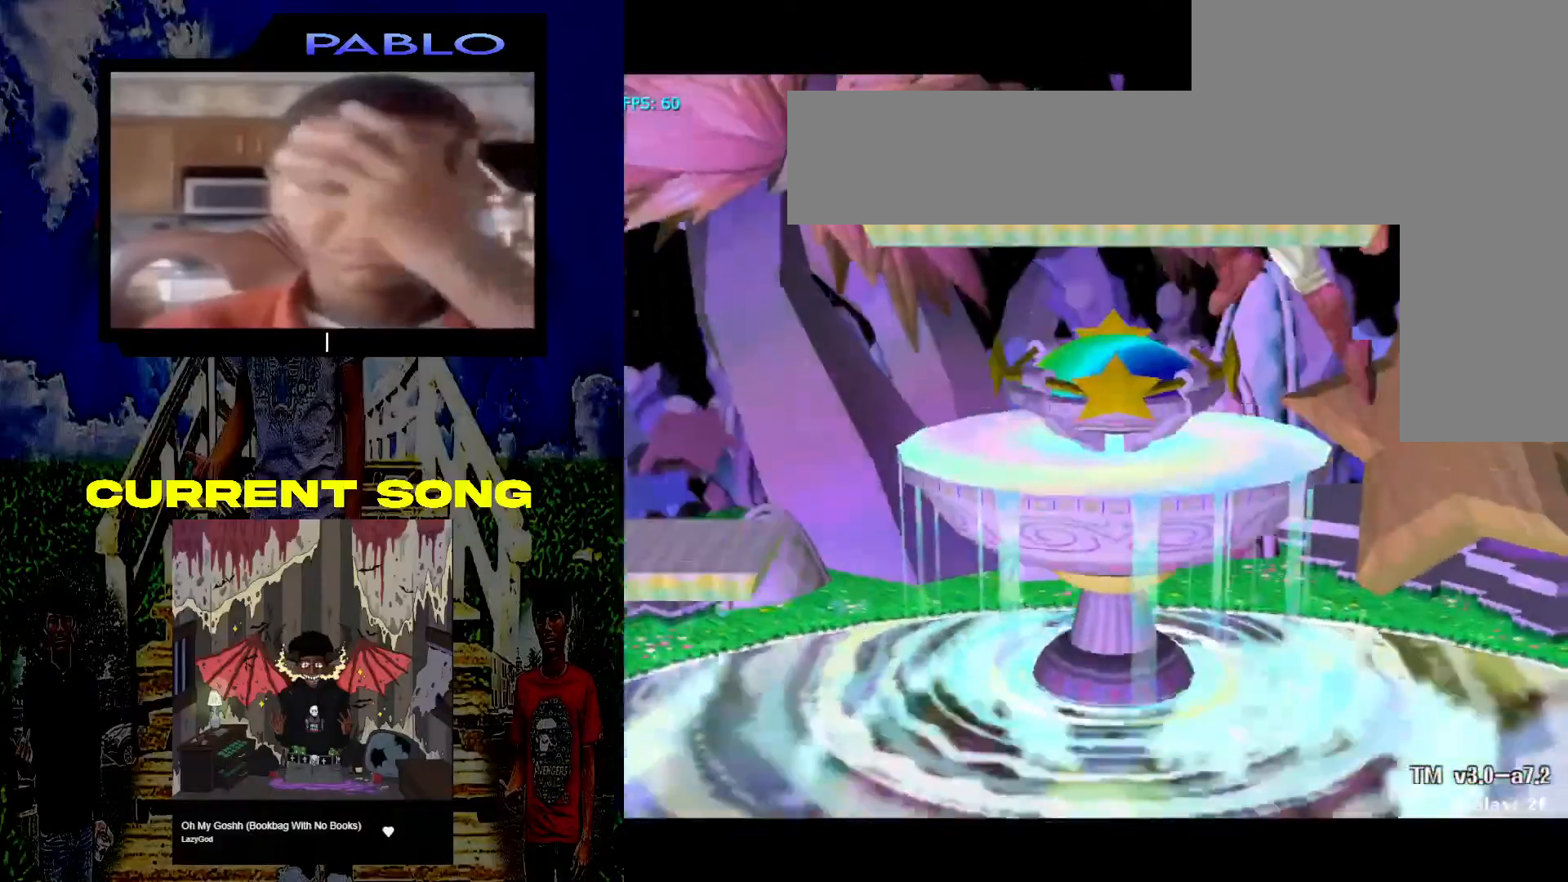
{"buttons": ["R1"], "left_stick": "center", "right_stick": "center", "events": [[250, "left_stick", "down"], [383, "A", "down"], [383, "left_stick", "center"], [400, "R1", "down"], [500, "A", "up"]]}
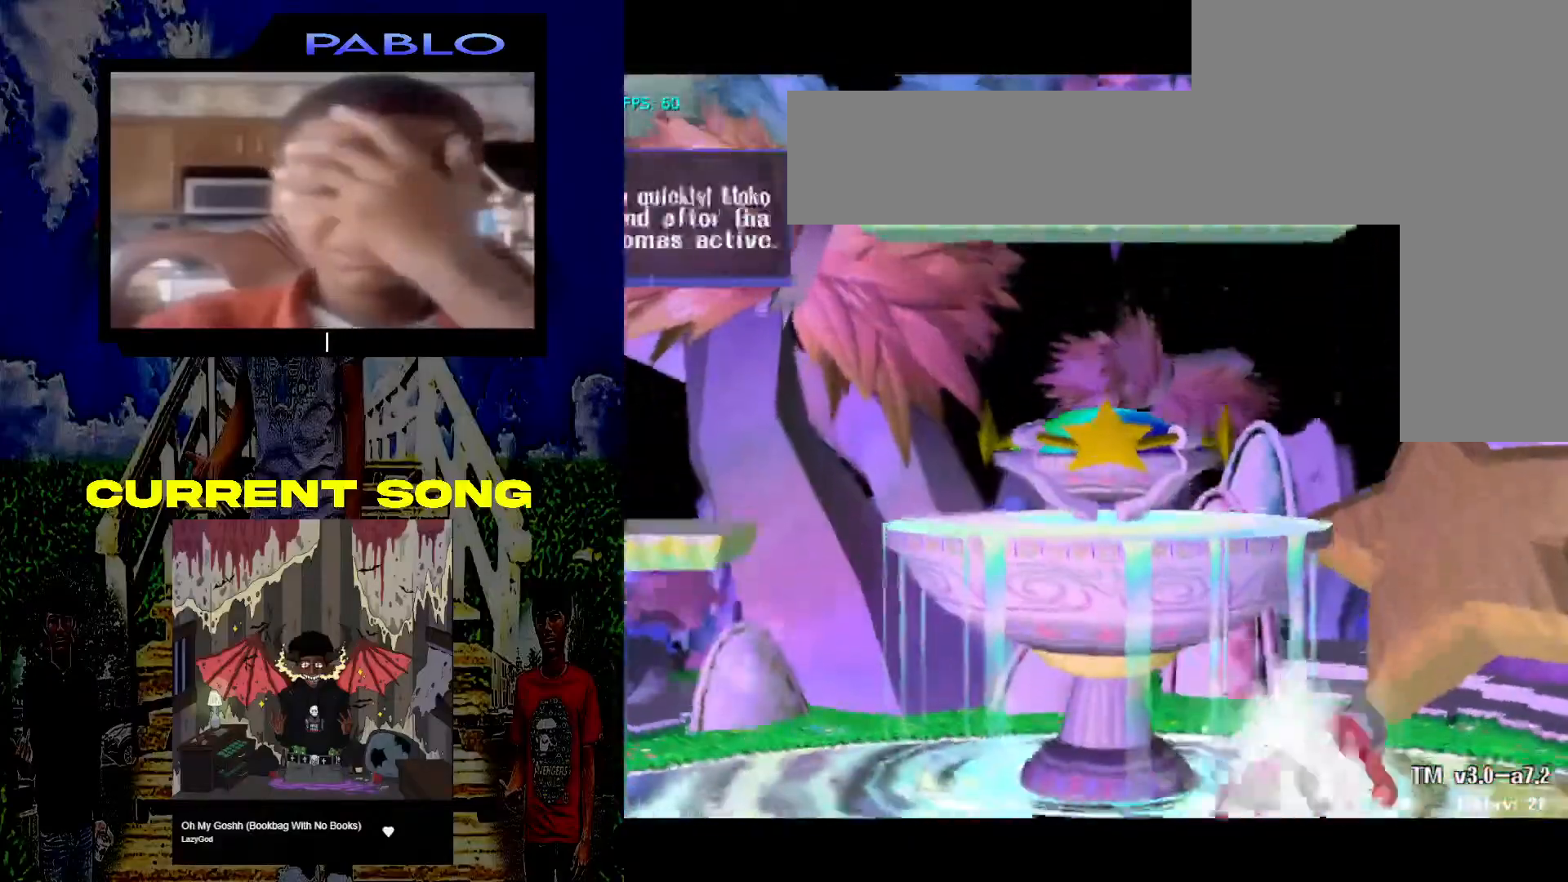
{"buttons": [], "left_stick": "center", "right_stick": "center", "events": [[67, "R1", "up"], [417, "X", "down"], [483, "X", "up"]]}
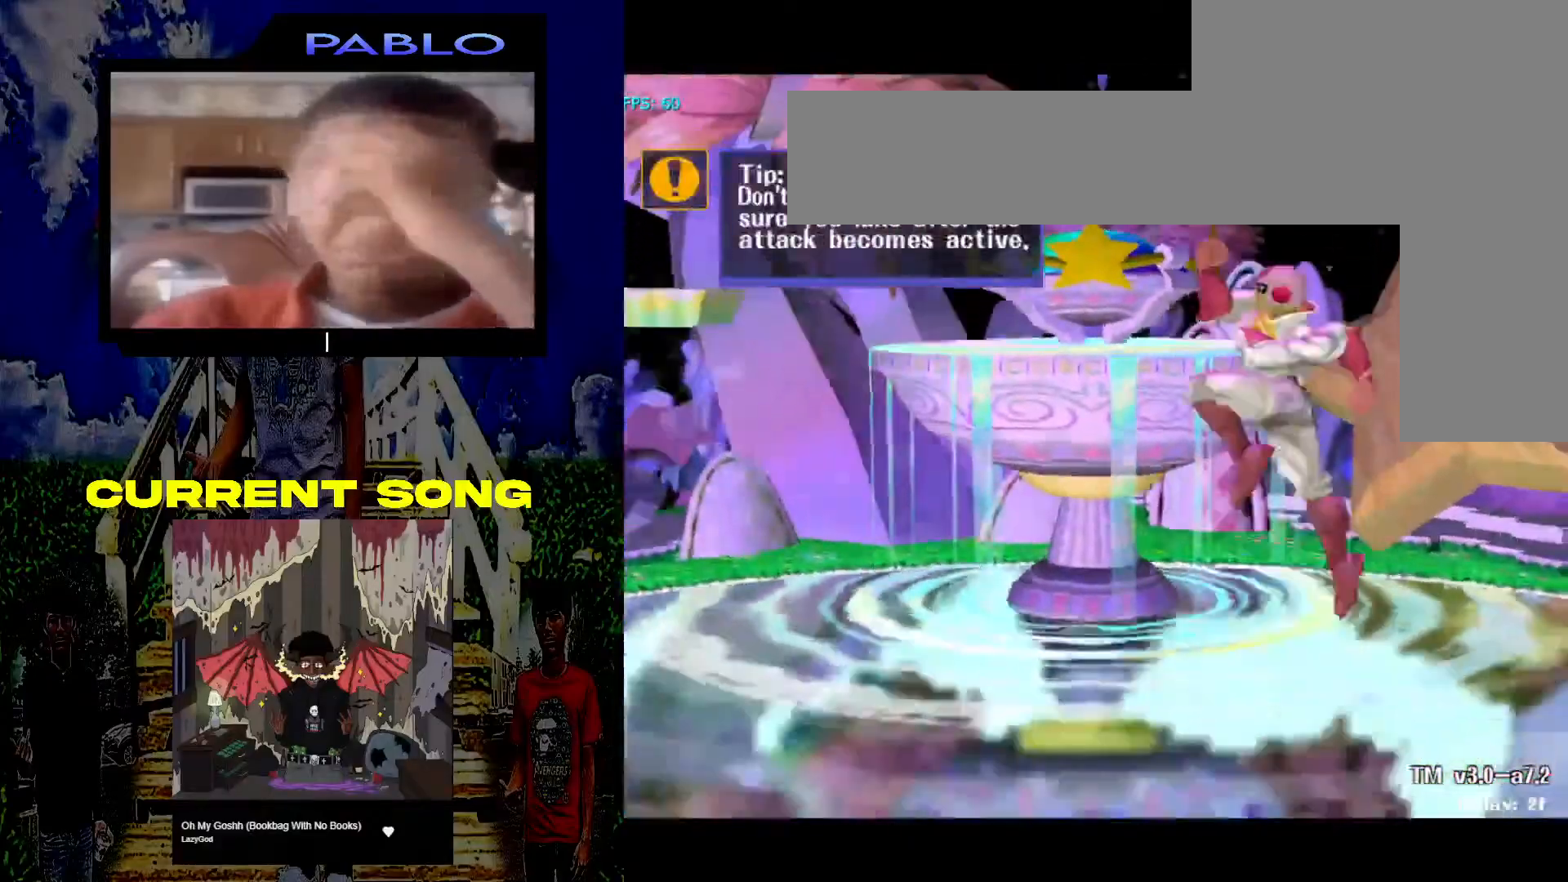
{"buttons": [], "left_stick": "center", "right_stick": "center", "events": []}
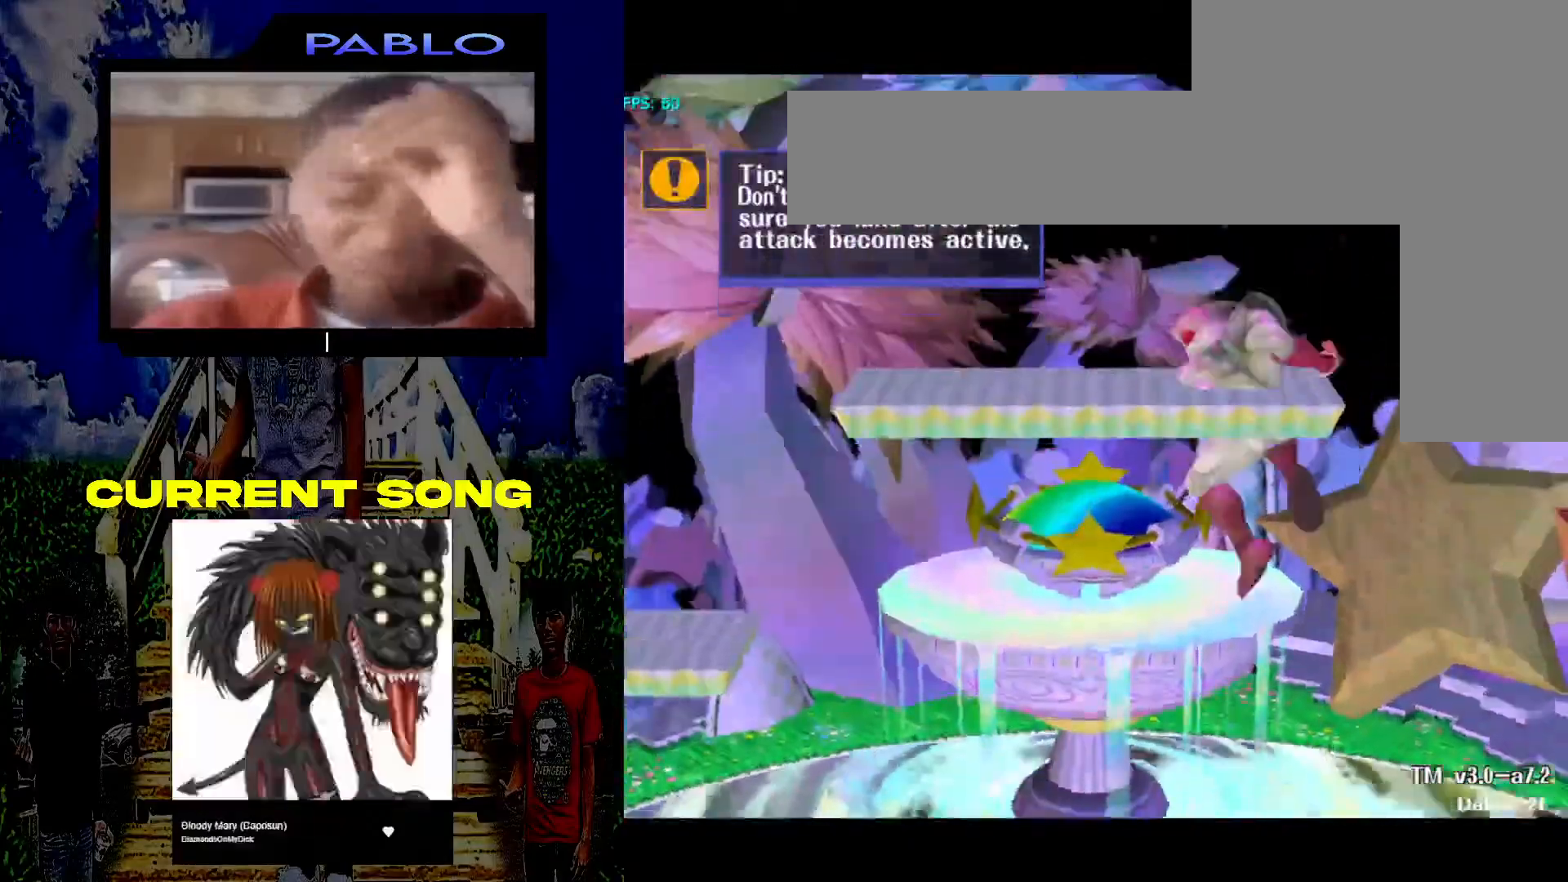
{"buttons": [], "left_stick": "center", "right_stick": "center", "events": [[67, "A", "down"], [167, "A", "up"], [200, "left_stick", "down-right"], [233, "R1", "down"], [300, "left_stick", "center"], [383, "R1", "up"]]}
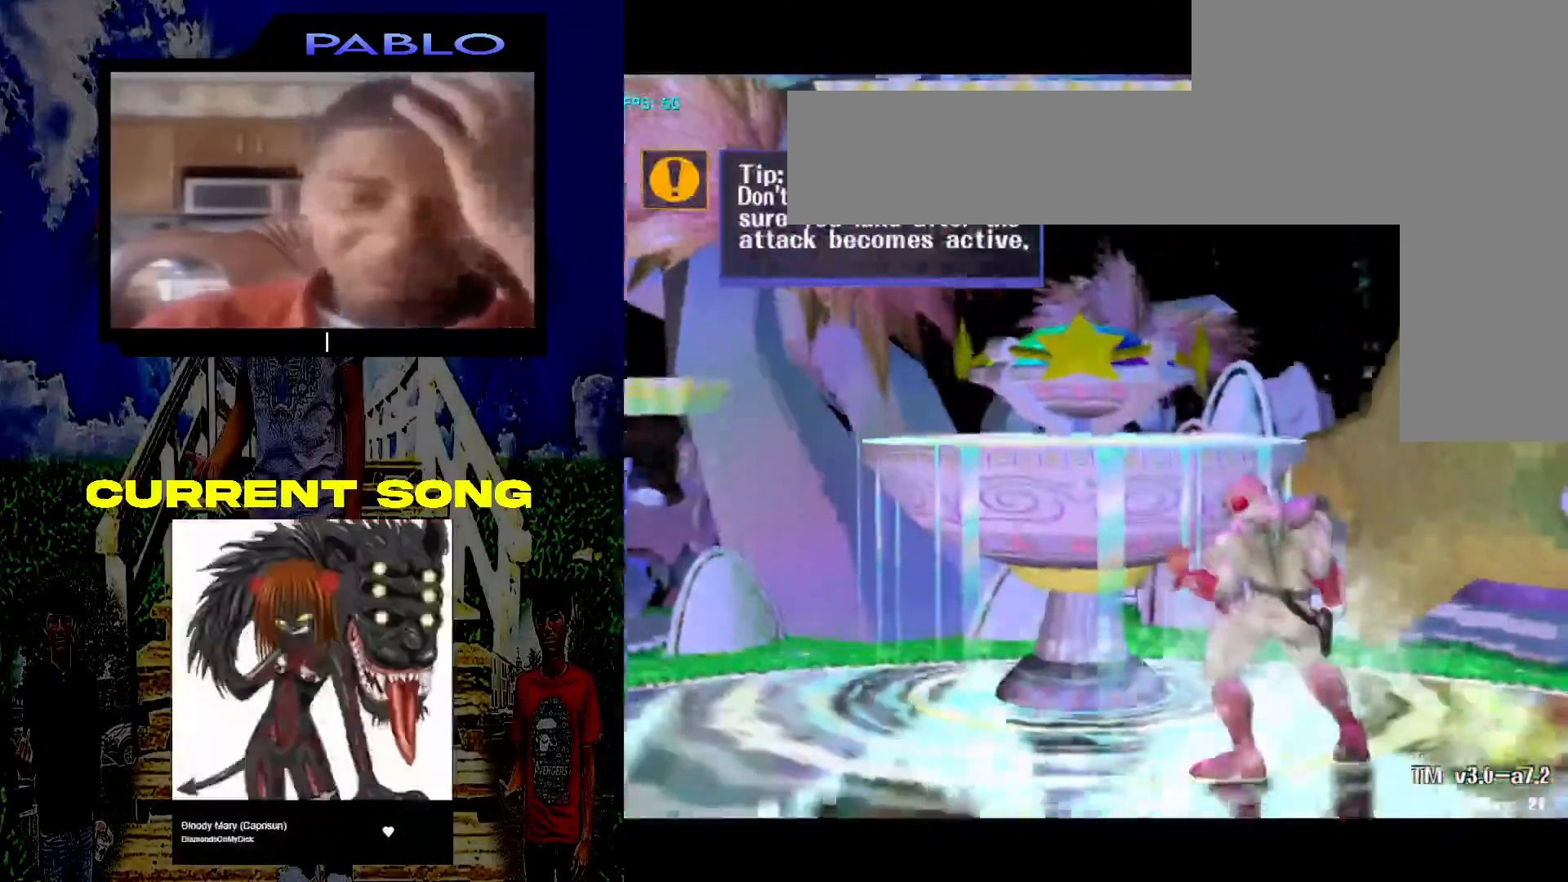
{"buttons": [], "left_stick": "center", "right_stick": "center", "events": [[200, "X", "down"], [250, "X", "up"]]}
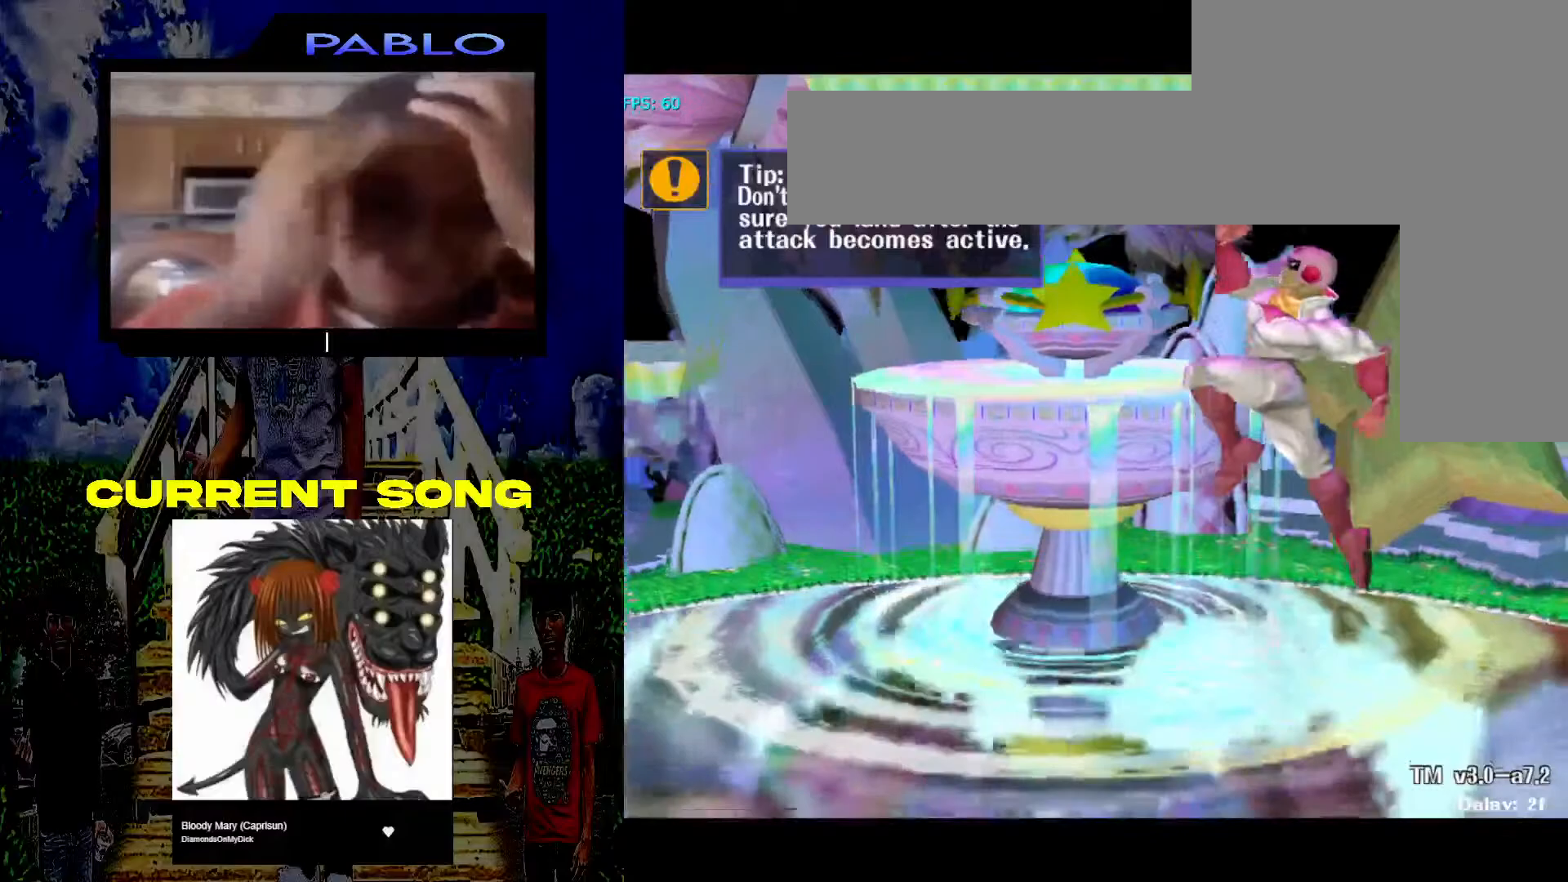
{"buttons": [], "left_stick": "center", "right_stick": "center", "events": [[133, "A", "down"], [217, "A", "up"], [233, "left_stick", "down"], [283, "R1", "down"], [317, "left_stick", "center"], [383, "R1", "up"]]}
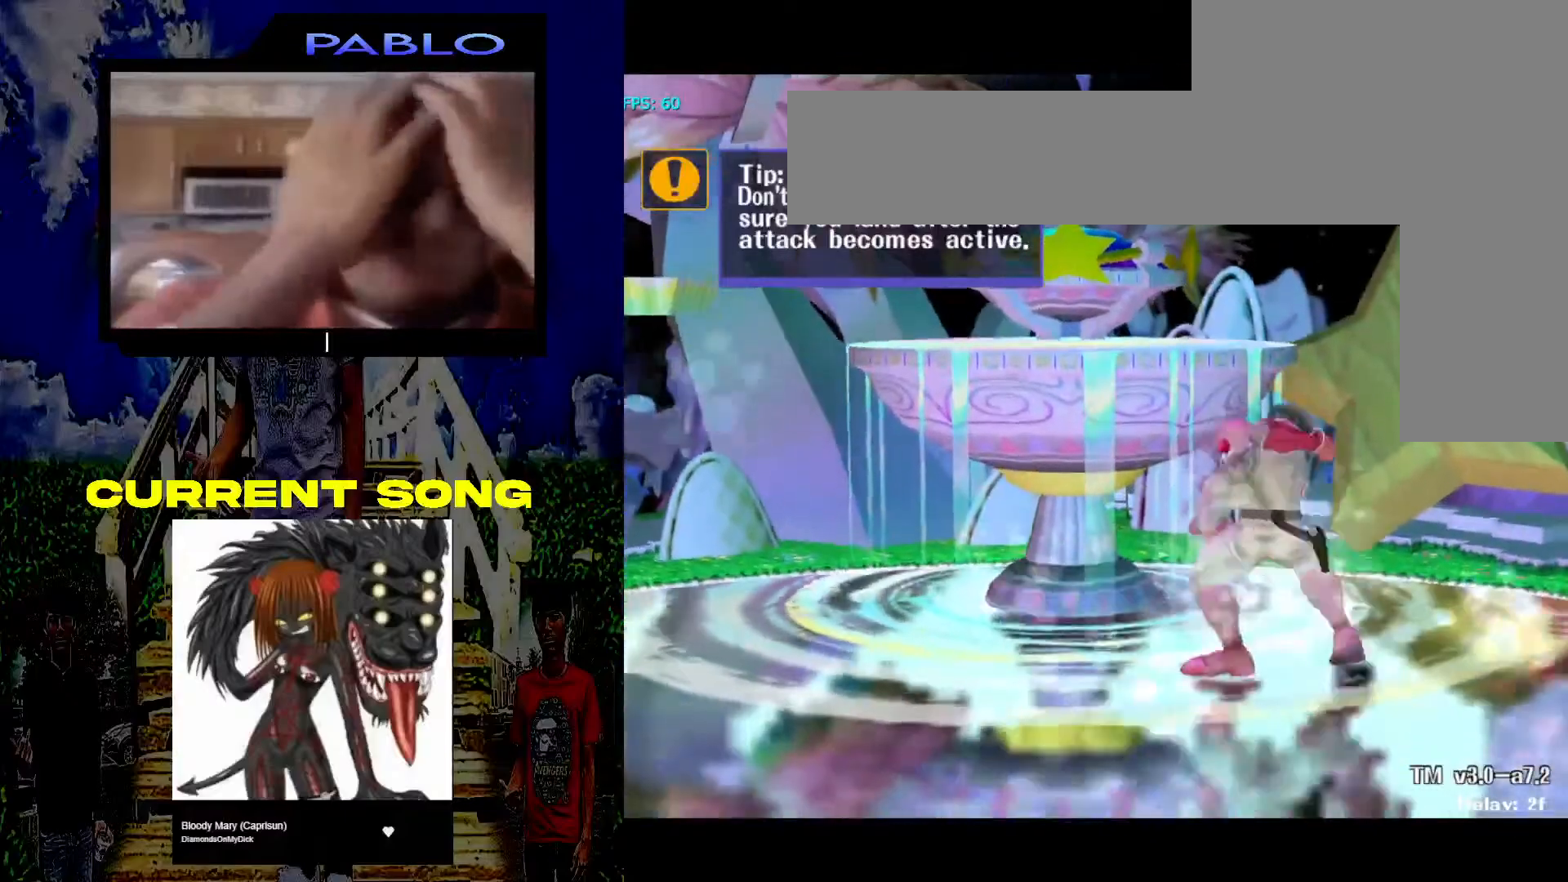
{"buttons": [], "left_stick": "center", "right_stick": "center"}
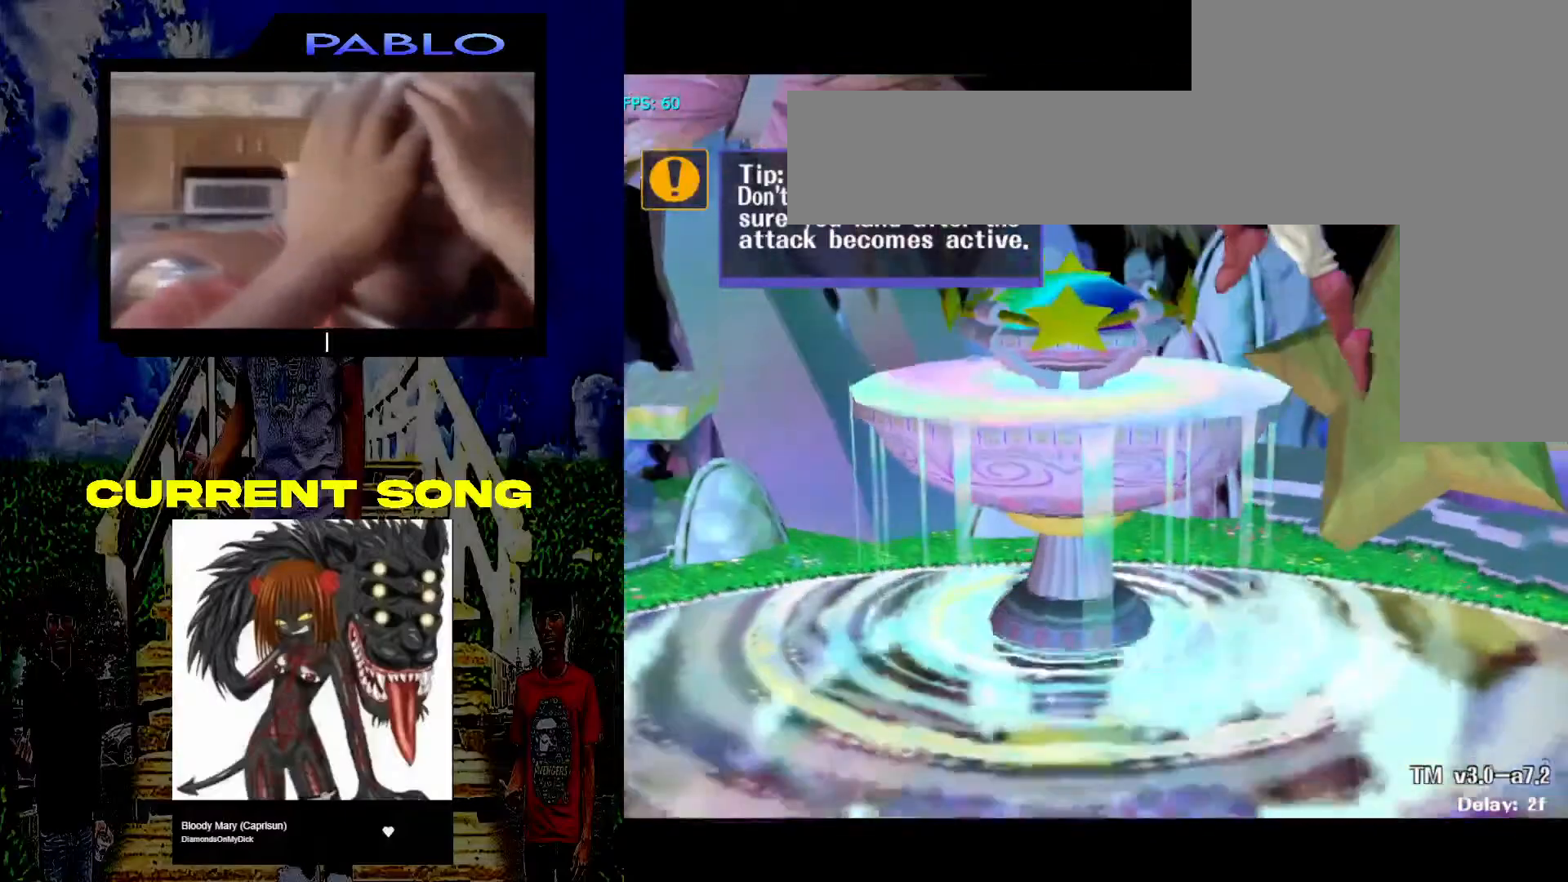
{"buttons": [], "left_stick": "down", "right_stick": "center", "events": [[333, "A", "down"], [433, "A", "up"], [483, "left_stick", "down"]]}
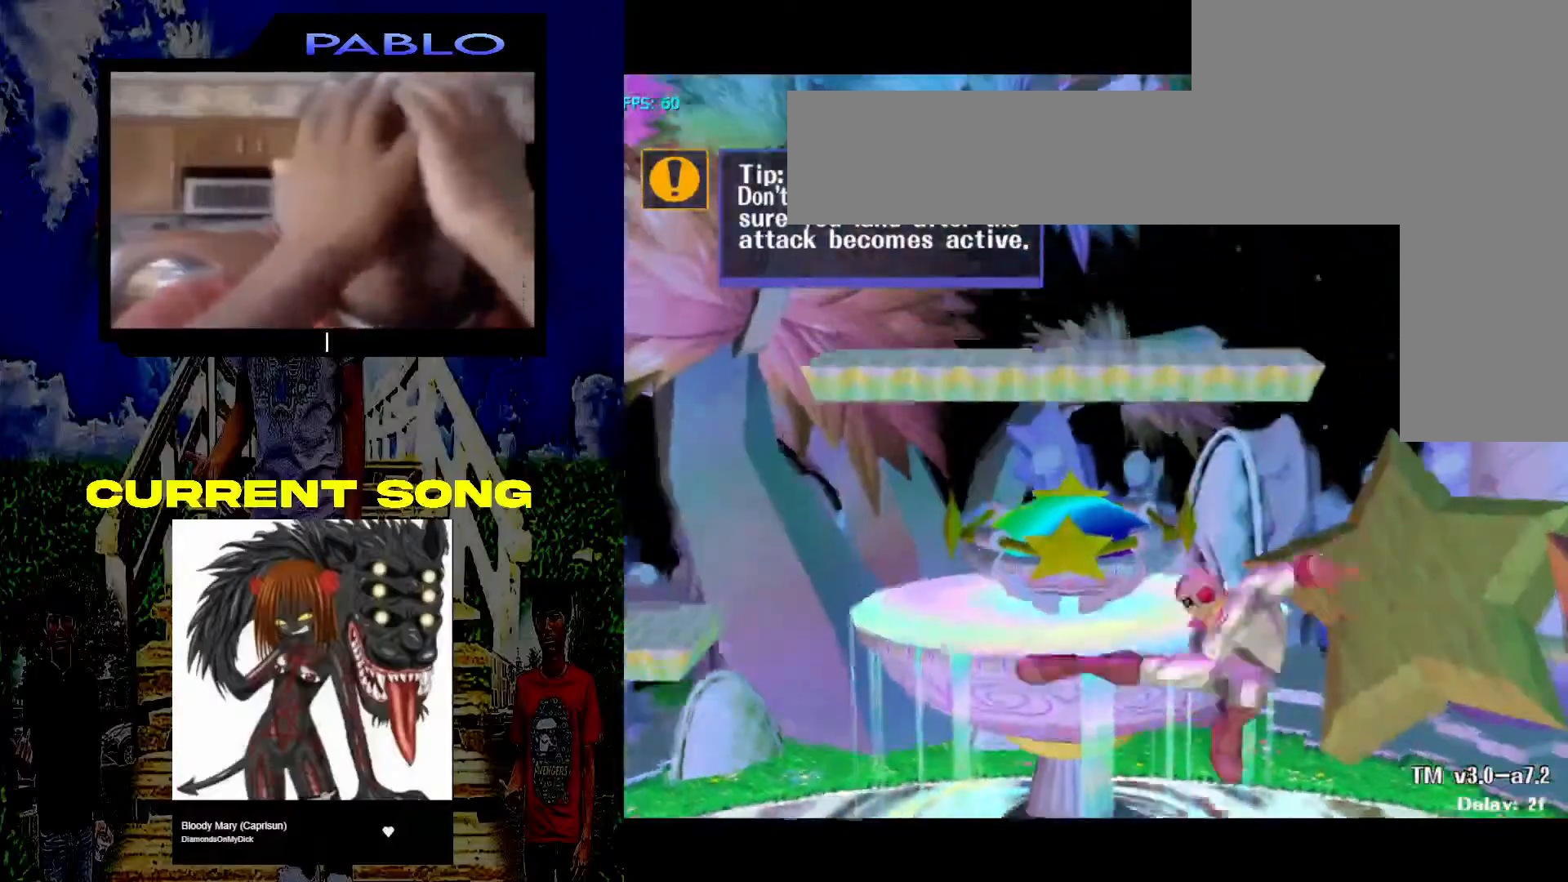
{"buttons": ["X"], "left_stick": "center", "right_stick": "center", "events": [[33, "R1", "down"], [100, "left_stick", "center"], [200, "R1", "up"], [500, "X", "down"]]}
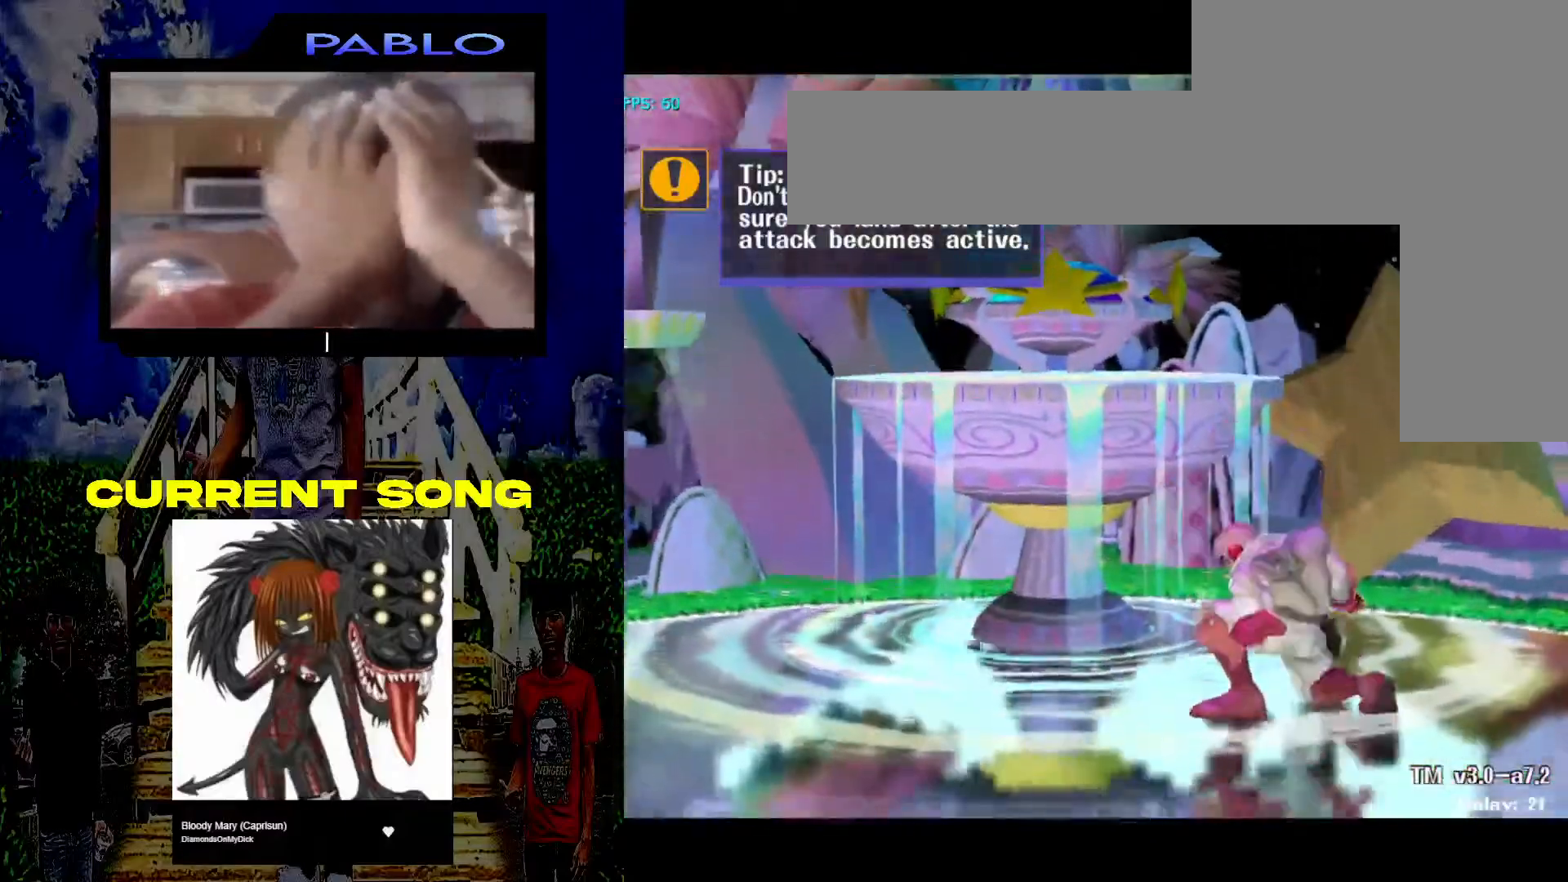
{"buttons": ["R1"], "left_stick": "down", "right_stick": "center", "events": [[50, "X", "up"], [333, "A", "down"], [417, "A", "up"], [433, "left_stick", "down"], [483, "R1", "down"]]}
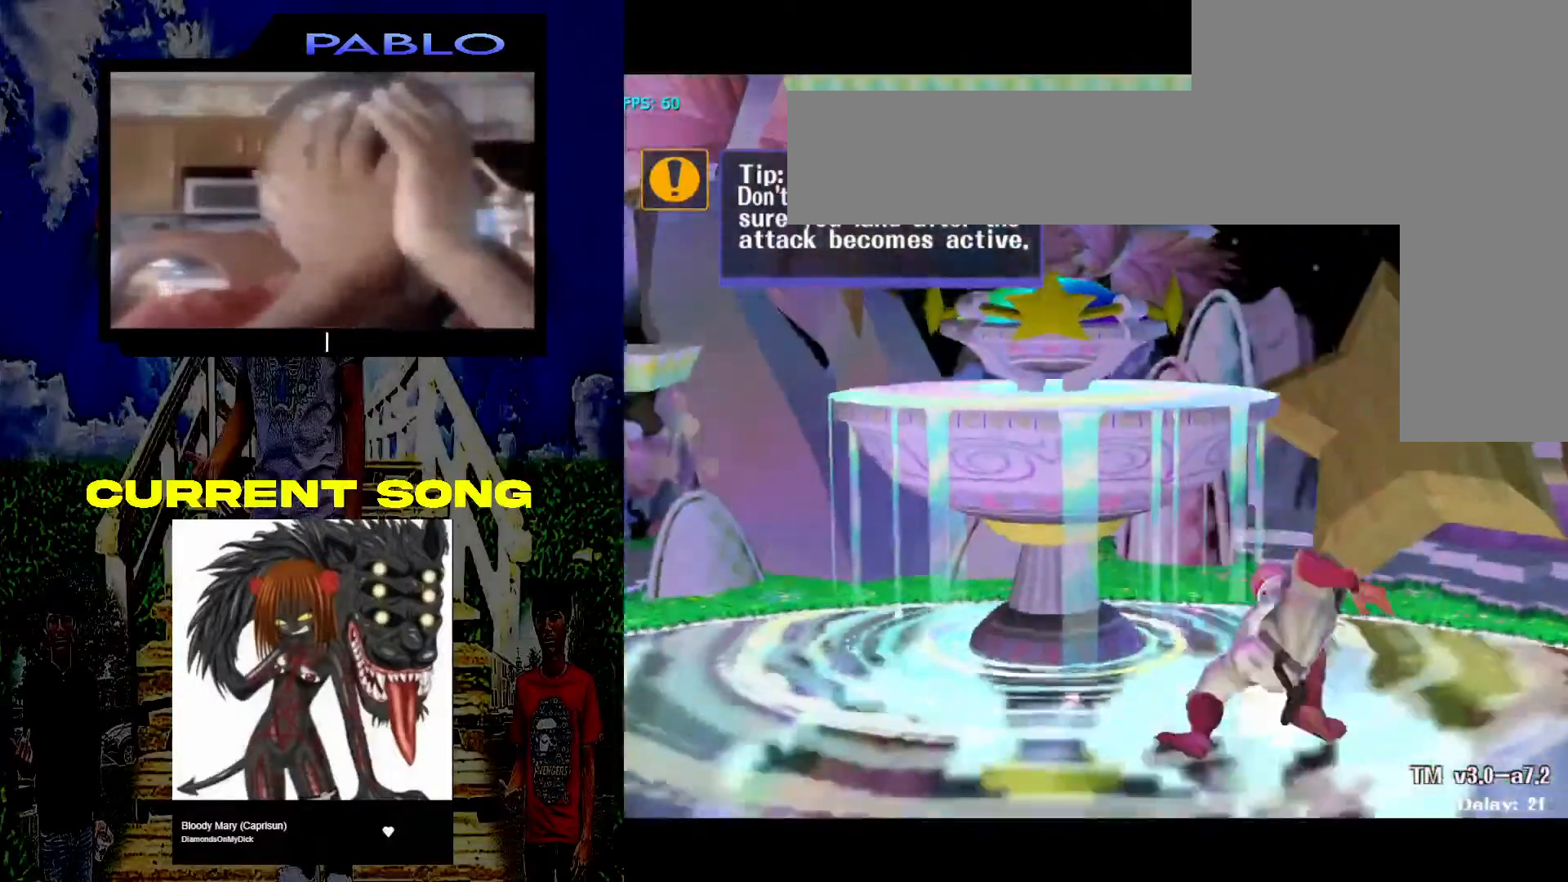
{"buttons": [], "left_stick": "center", "right_stick": "center", "events": [[33, "left_stick", "center"], [117, "R1", "up"], [383, "X", "down"], [417, "X", "up"]]}
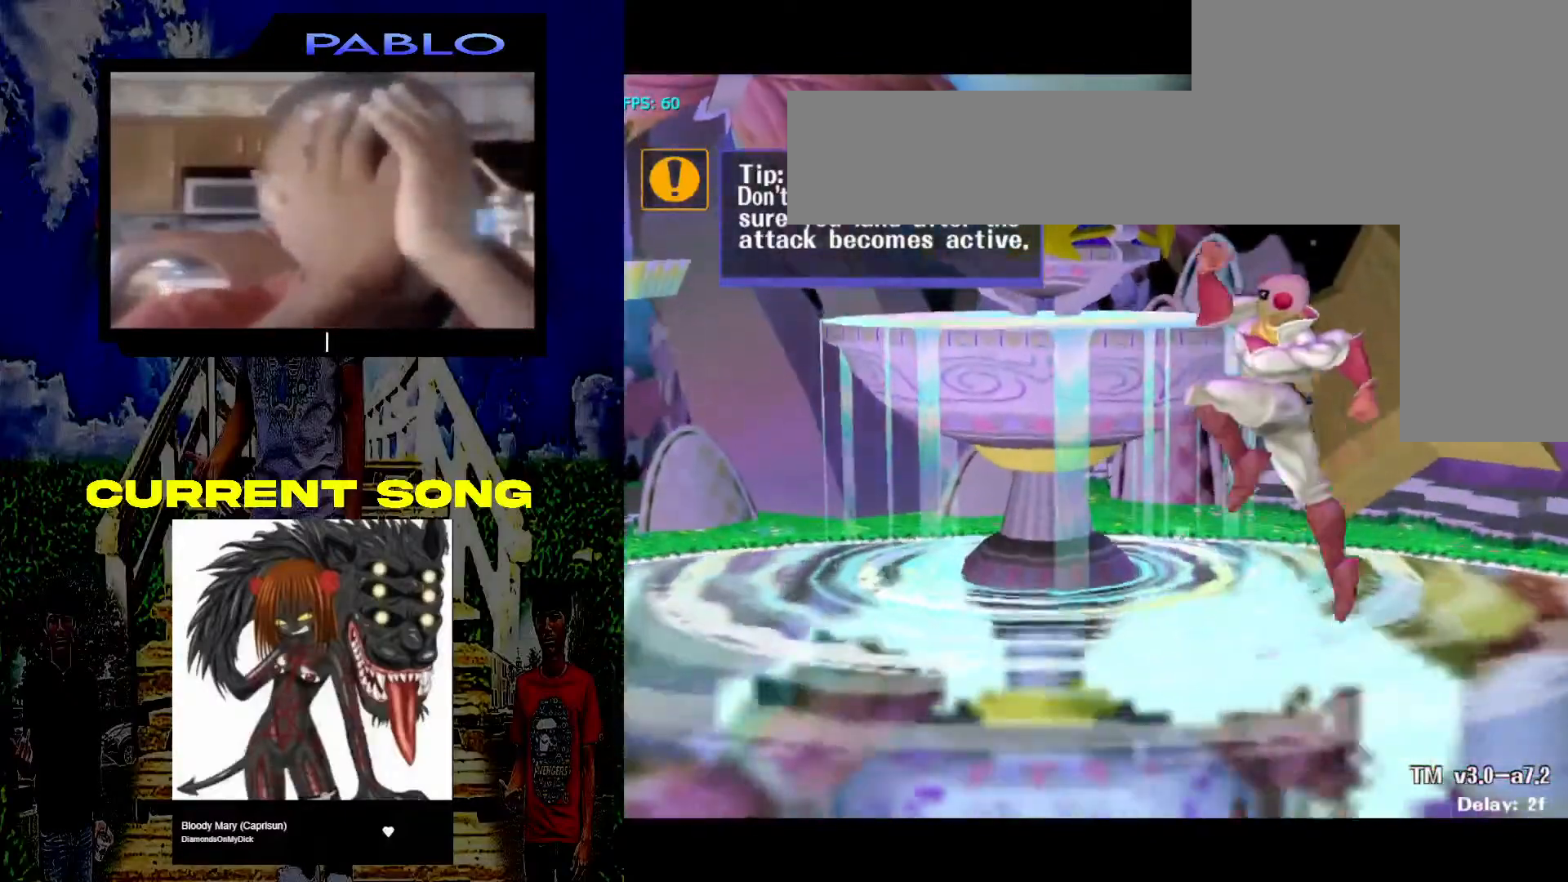
{"buttons": ["R1"], "left_stick": "center", "right_stick": "center", "events": [[317, "A", "down"], [367, "left_stick", "down-right"], [400, "A", "up"], [400, "R1", "down"], [467, "left_stick", "center"]]}
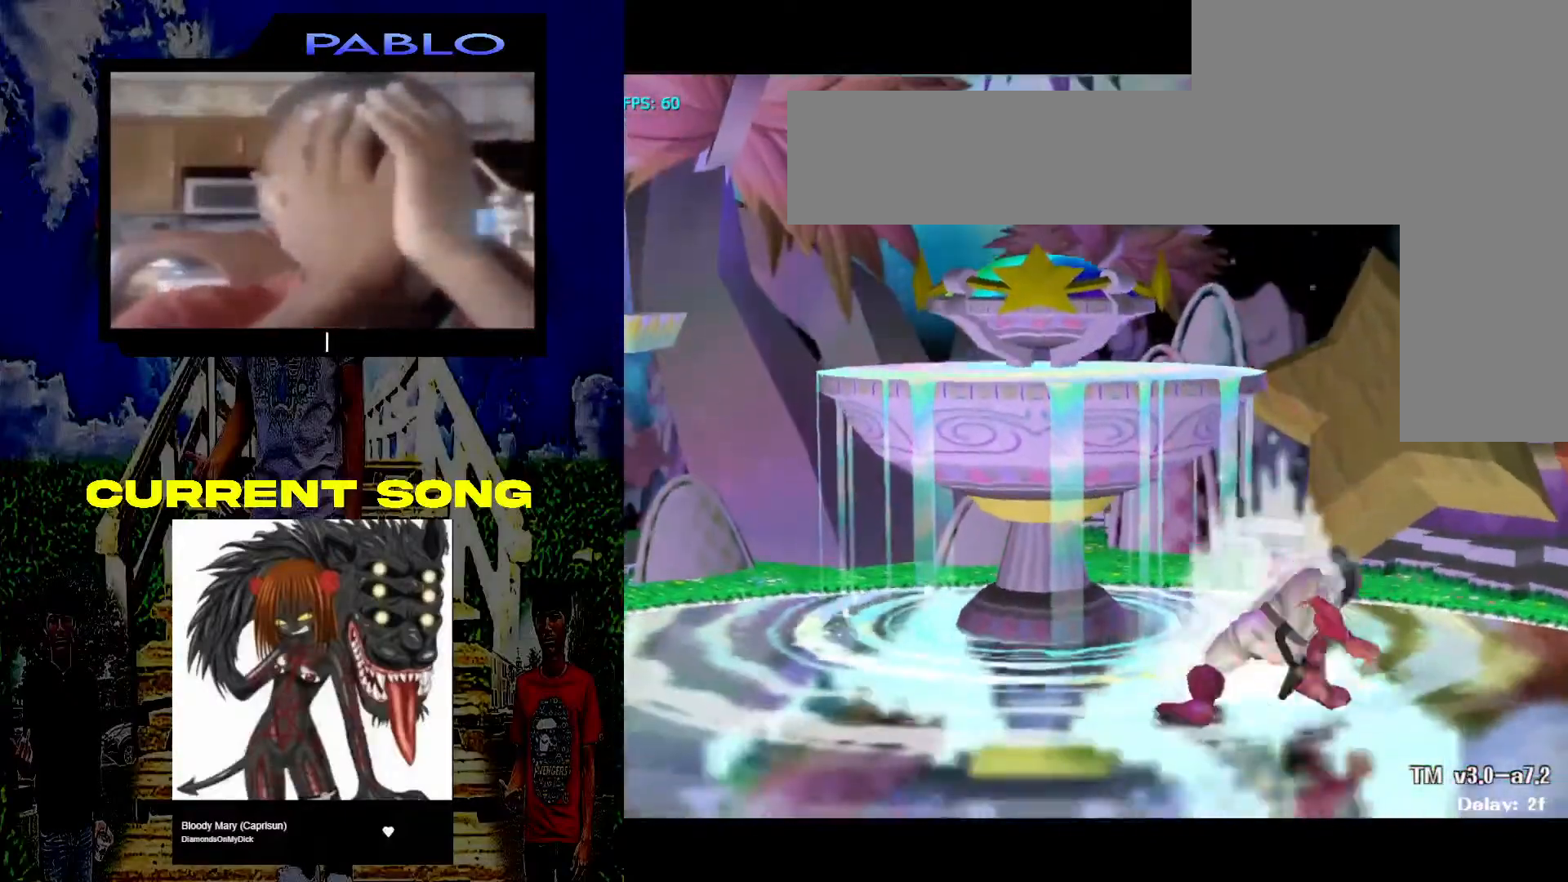
{"buttons": [], "left_stick": "center", "right_stick": "center", "events": [[33, "R1", "up"], [300, "X", "down"], [350, "X", "up"]]}
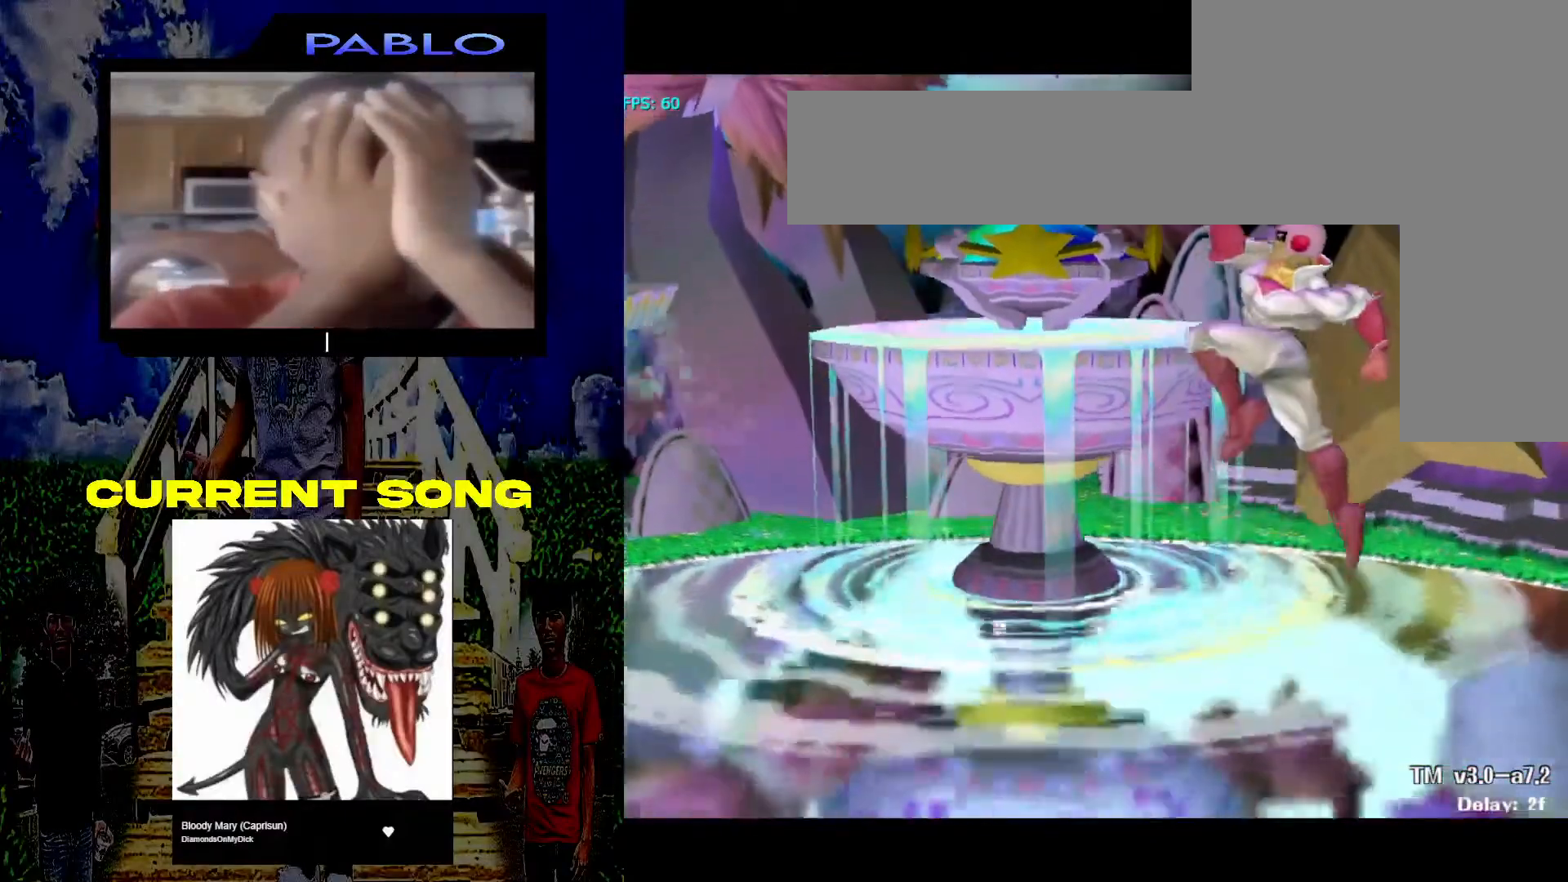
{"buttons": ["B"], "left_stick": "center", "right_stick": "center", "events": [[283, "A", "down"], [300, "left_stick", "down-right"], [350, "A", "up"], [350, "R1", "down"], [383, "B", "down"], [400, "left_stick", "center"], [467, "R1", "up"]]}
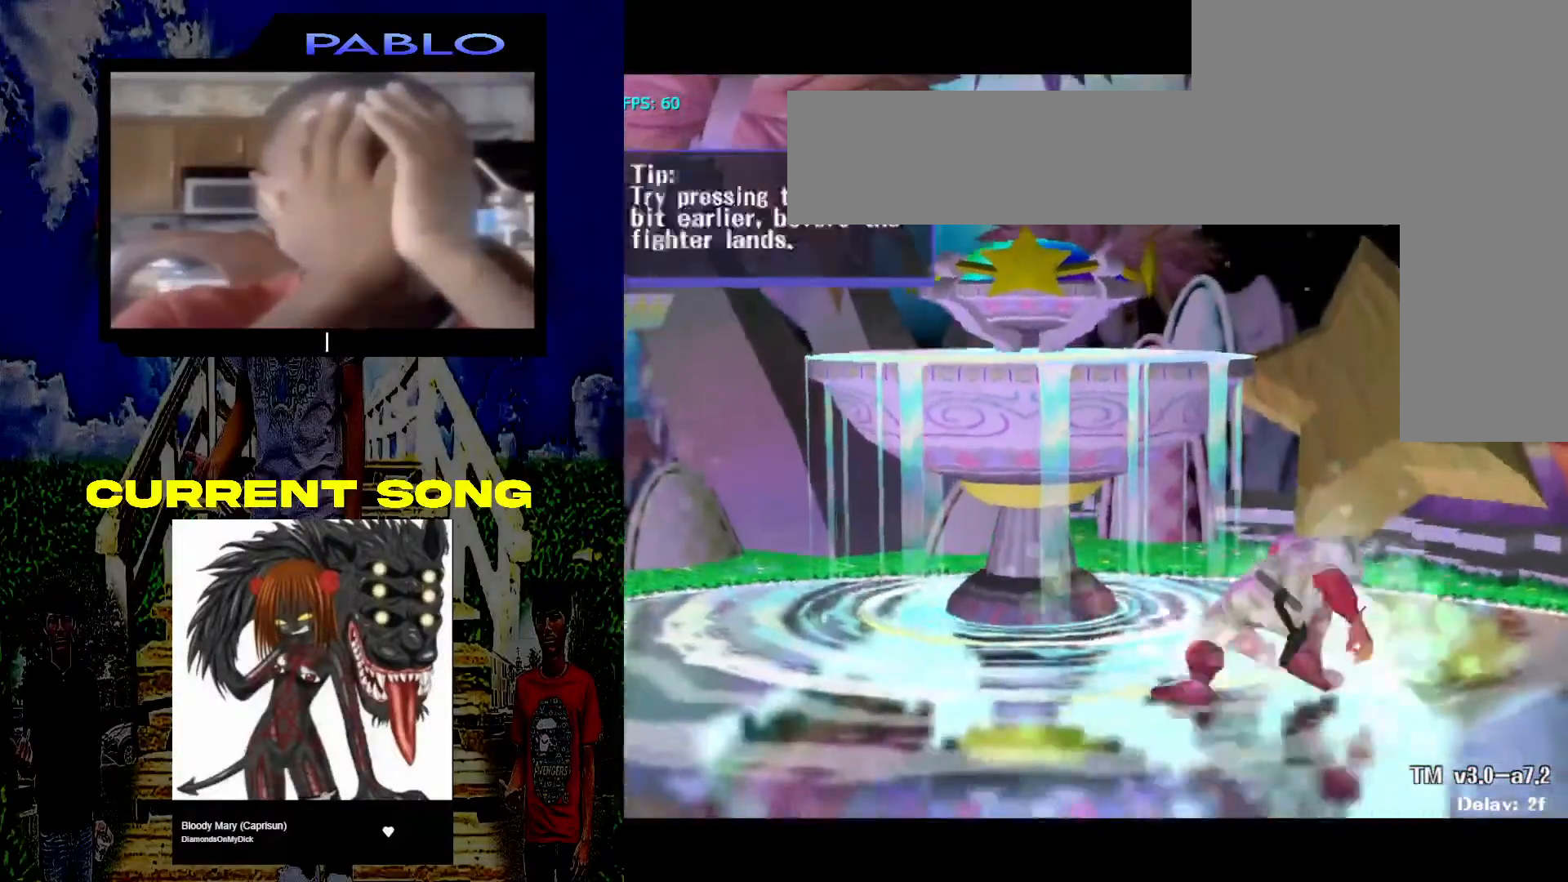
{"buttons": ["B"], "left_stick": "center", "right_stick": "center", "events": [[233, "B", "up"], [233, "X", "down"], [300, "X", "up"], [317, "B", "down"]]}
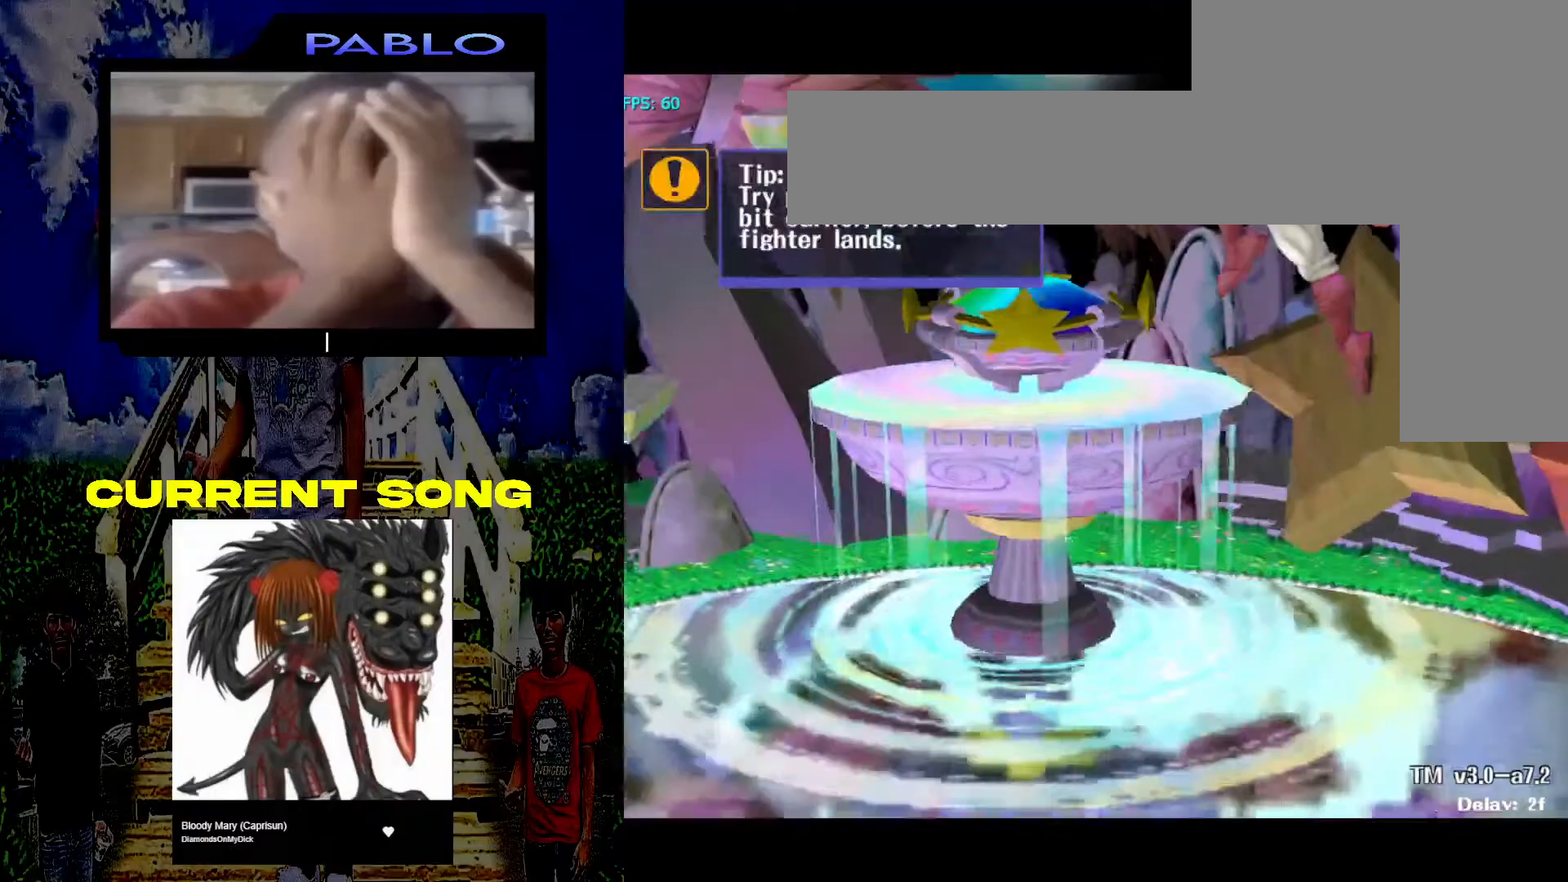
{"buttons": [], "left_stick": "center", "right_stick": "center", "events": [[183, "B", "up"]]}
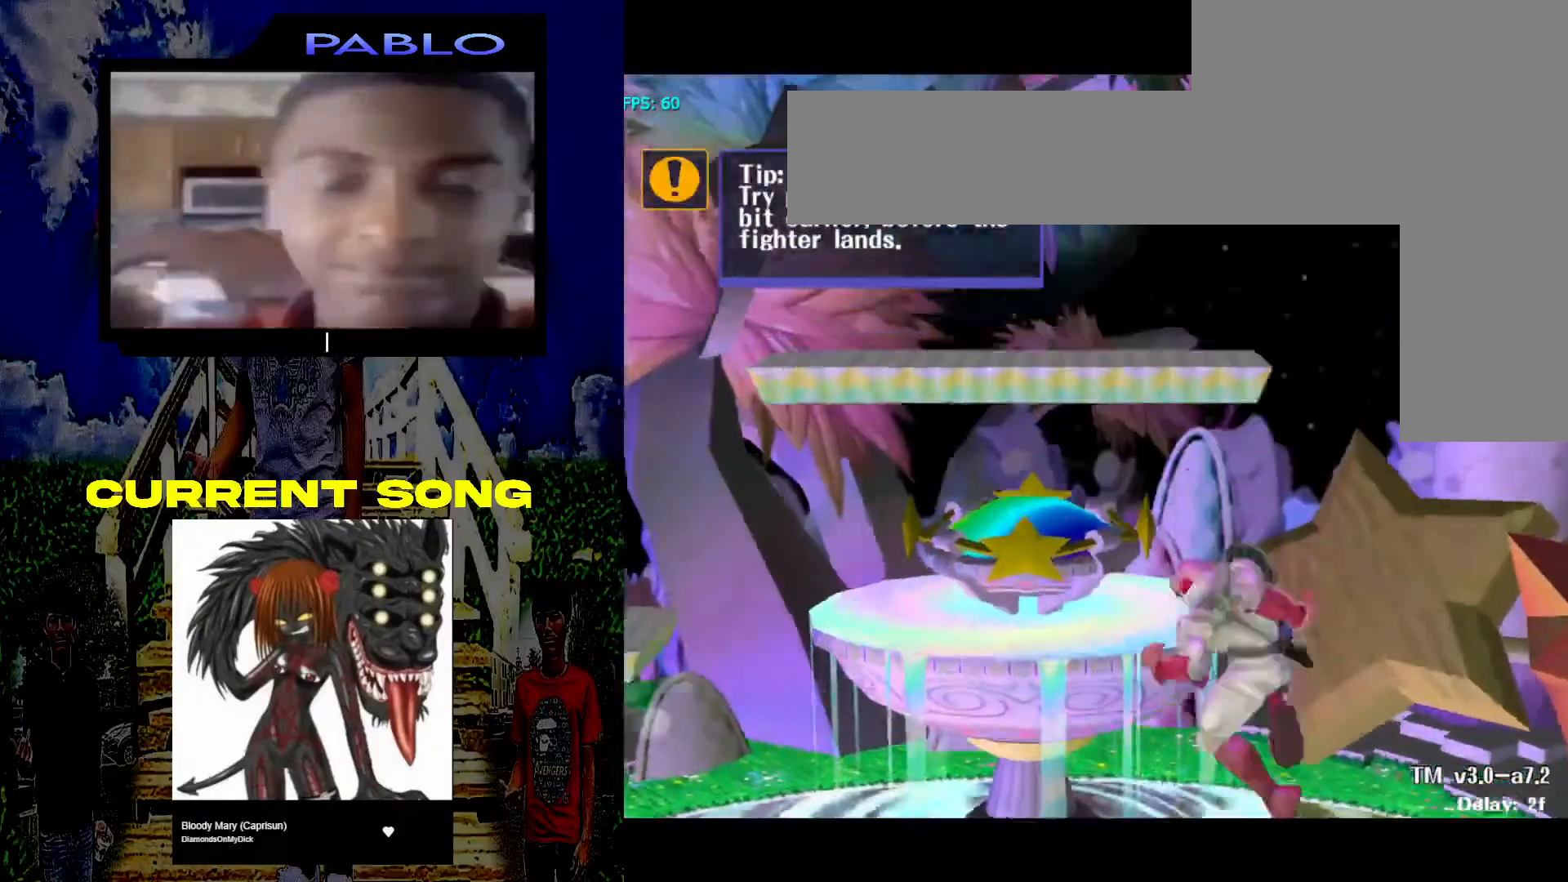
{"buttons": ["B"], "left_stick": "center", "right_stick": "center", "events": [[33, "A", "down"], [100, "left_stick", "down-right"], [167, "A", "up"], [183, "R1", "down"], [217, "left_stick", "center"], [300, "R1", "up"], [500, "B", "down"]]}
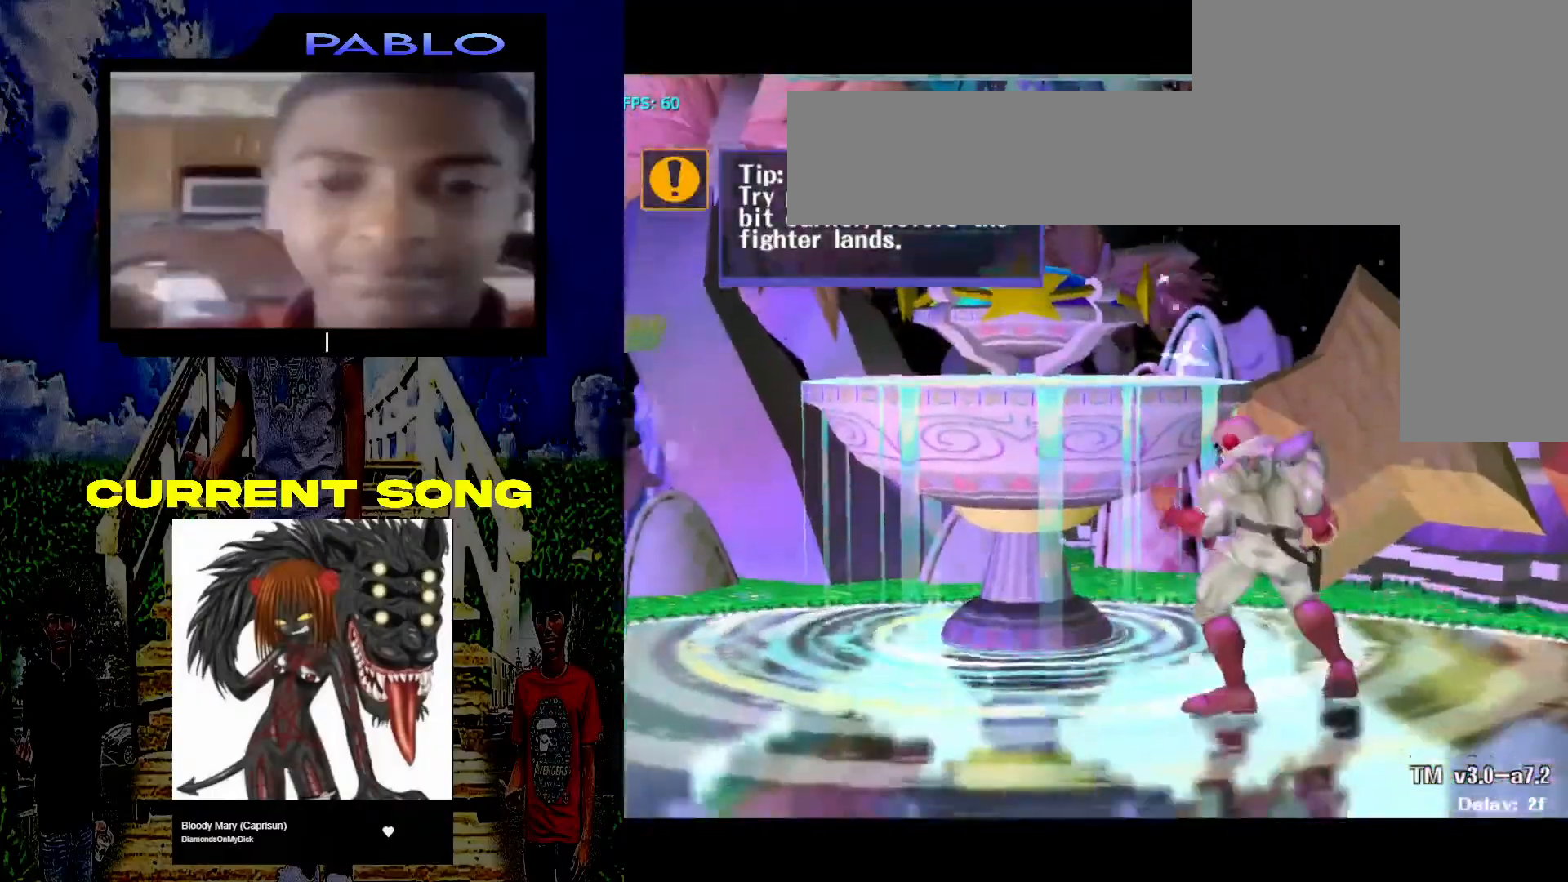
{"buttons": ["X"], "left_stick": "up-left", "right_stick": "center"}
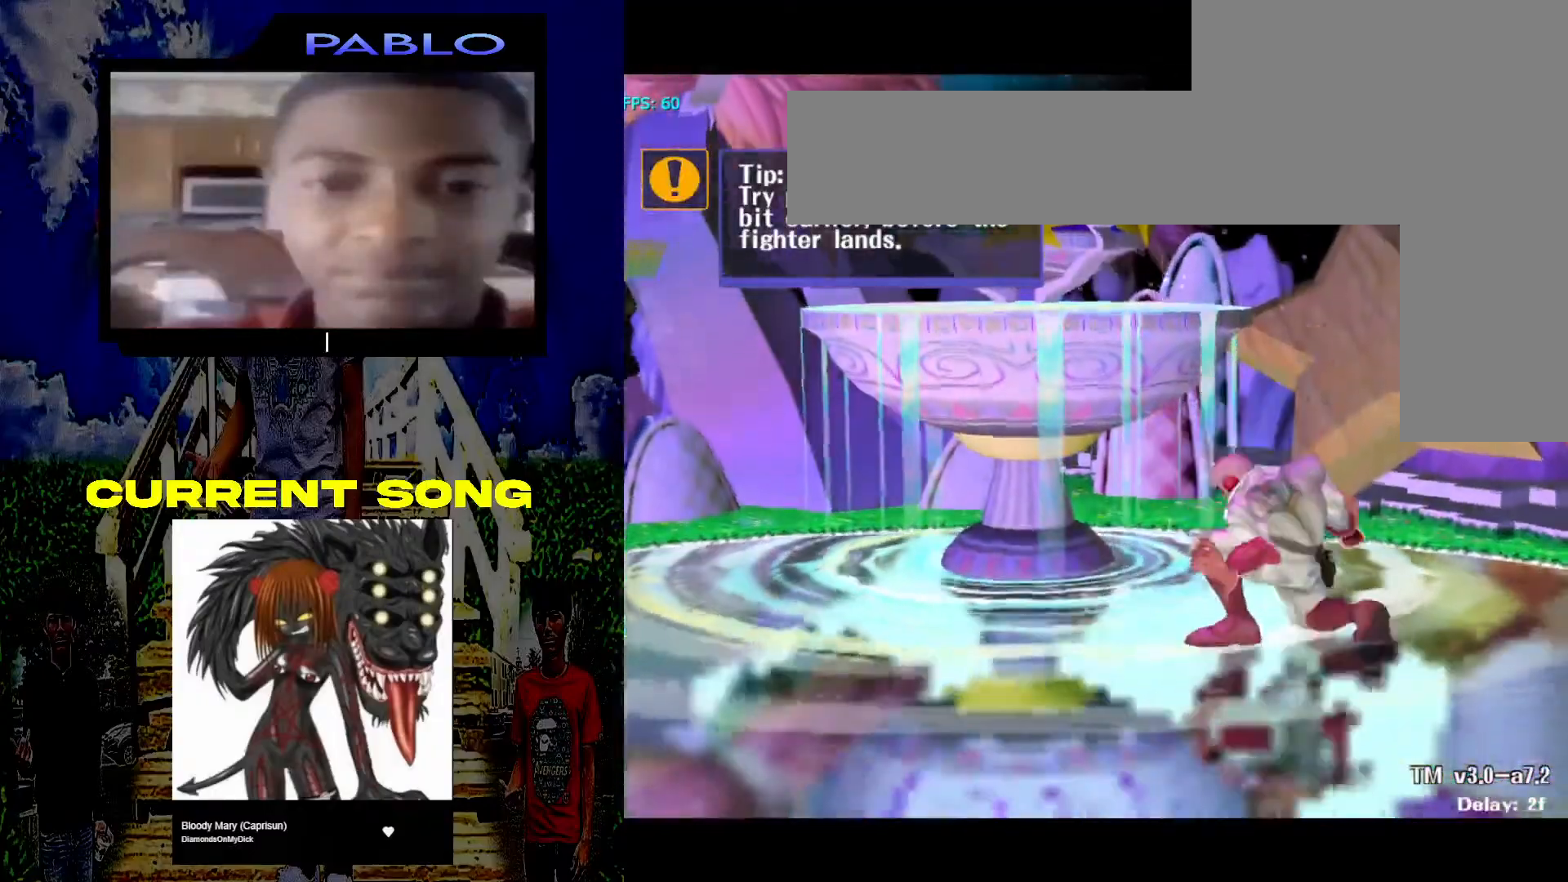
{"buttons": [], "left_stick": "center", "right_stick": "center", "events": [[17, "X", "up"], [83, "B", "down"], [133, "B", "up"], [200, "X", "down"], [300, "left_stick", "up"], [317, "X", "up"], [450, "left_stick", "center"]]}
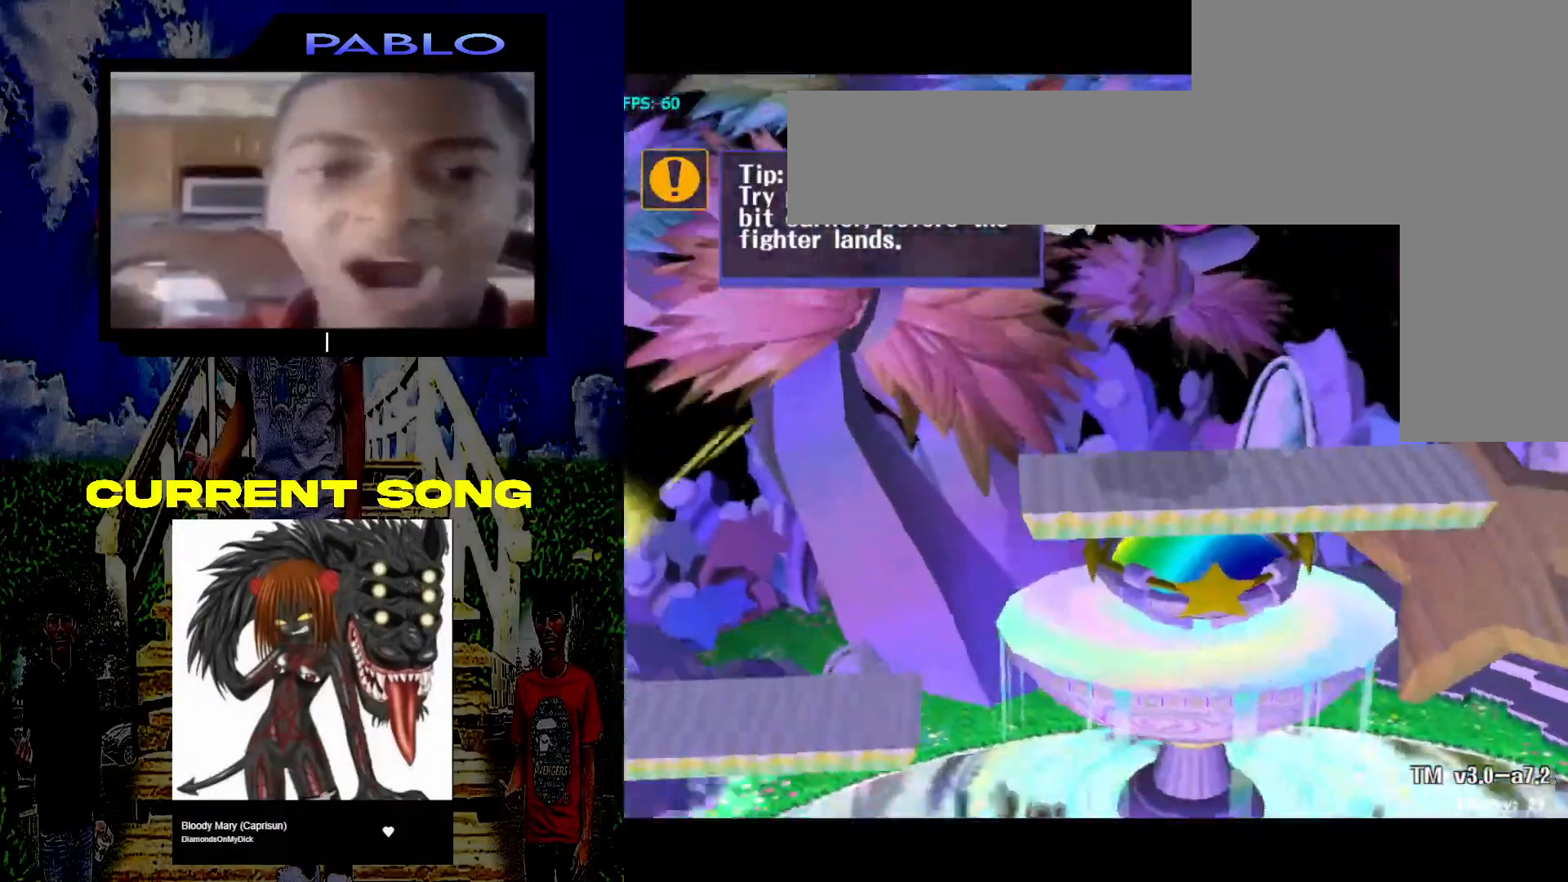
{"buttons": [], "left_stick": "center", "right_stick": "center", "events": [[33, "B", "down"], [50, "B", "up"], [100, "left_stick", "down-right"], [233, "A", "down"], [267, "R1", "down"], [367, "A", "up"], [450, "R1", "up"], [483, "left_stick", "center"]]}
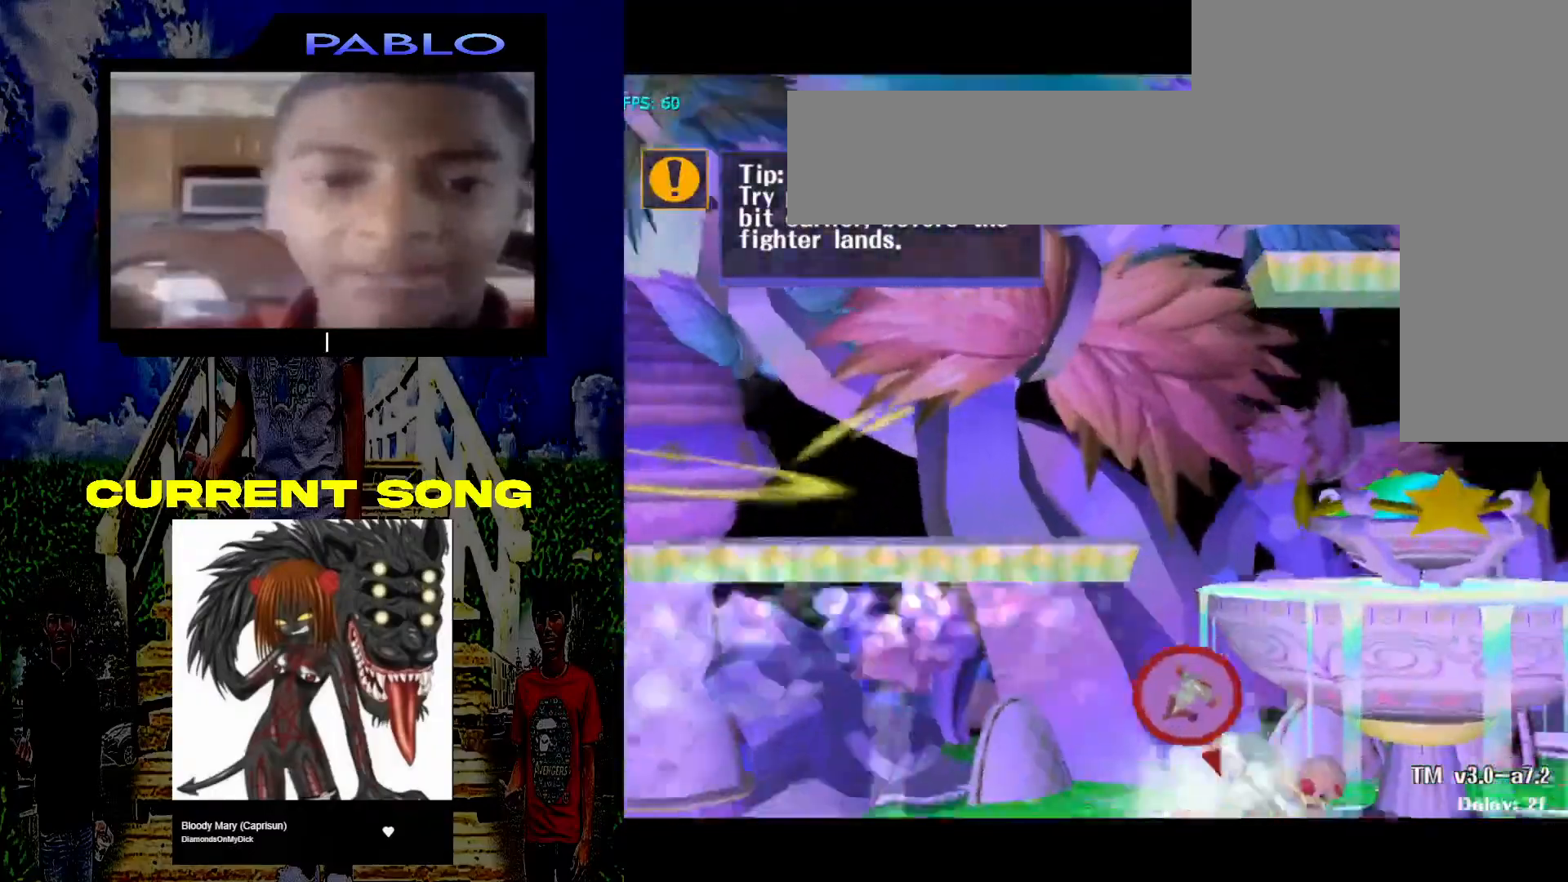
{"buttons": [], "left_stick": "up-right", "right_stick": "center", "events": [[117, "left_stick", "right"], [283, "X", "down"], [383, "X", "up"], [500, "left_stick", "up-right"]]}
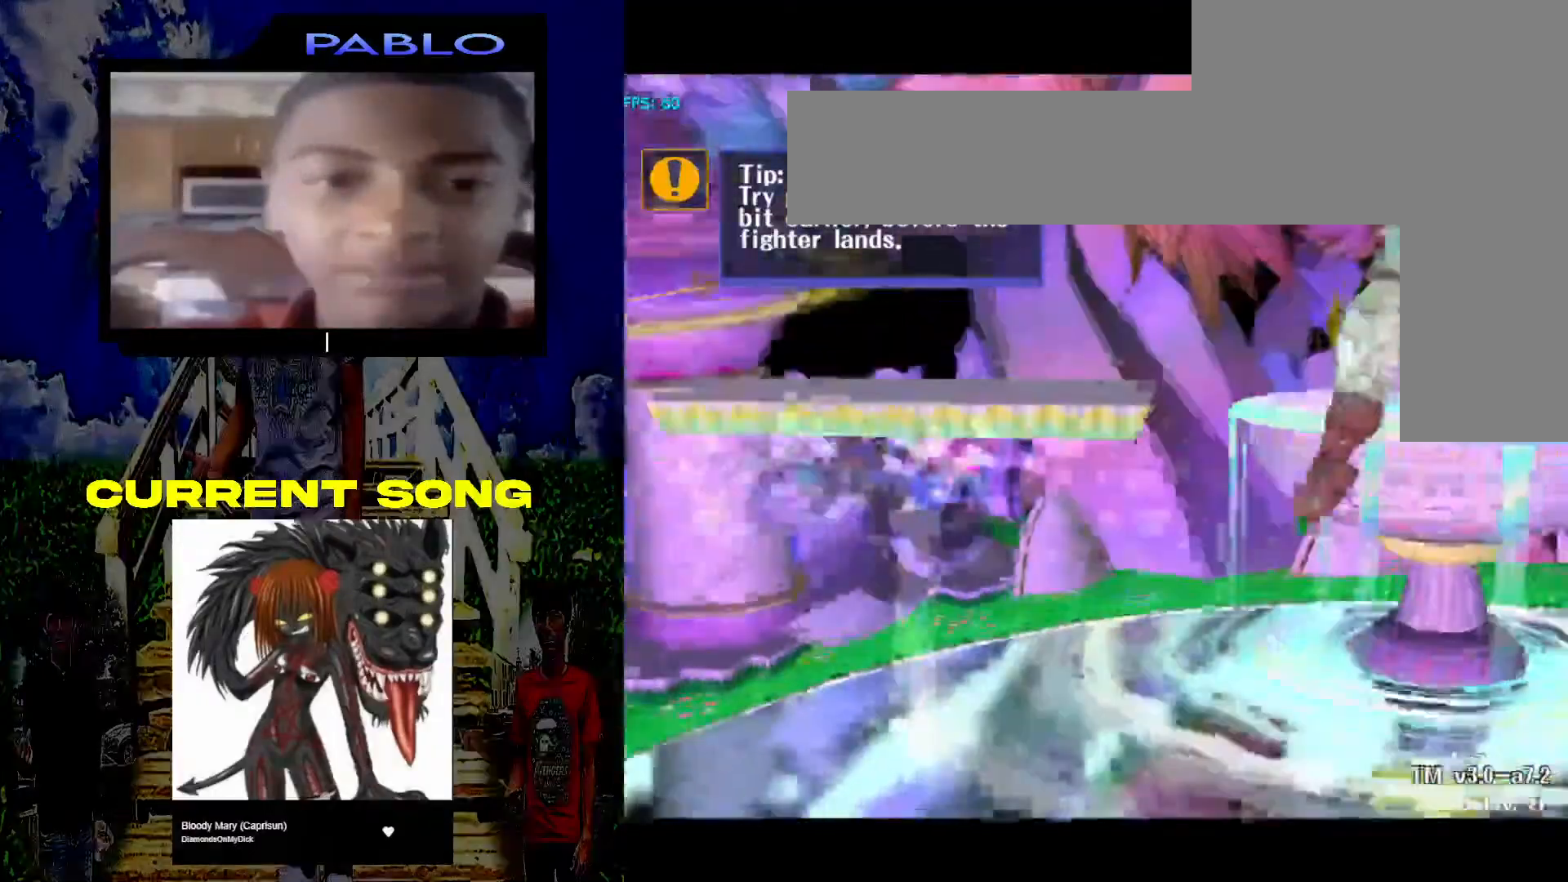
{"buttons": [], "left_stick": "center", "right_stick": "center", "events": [[117, "left_stick", "center"], [217, "left_stick", "left"], [233, "X", "down"], [333, "X", "up"], [400, "left_stick", "center"]]}
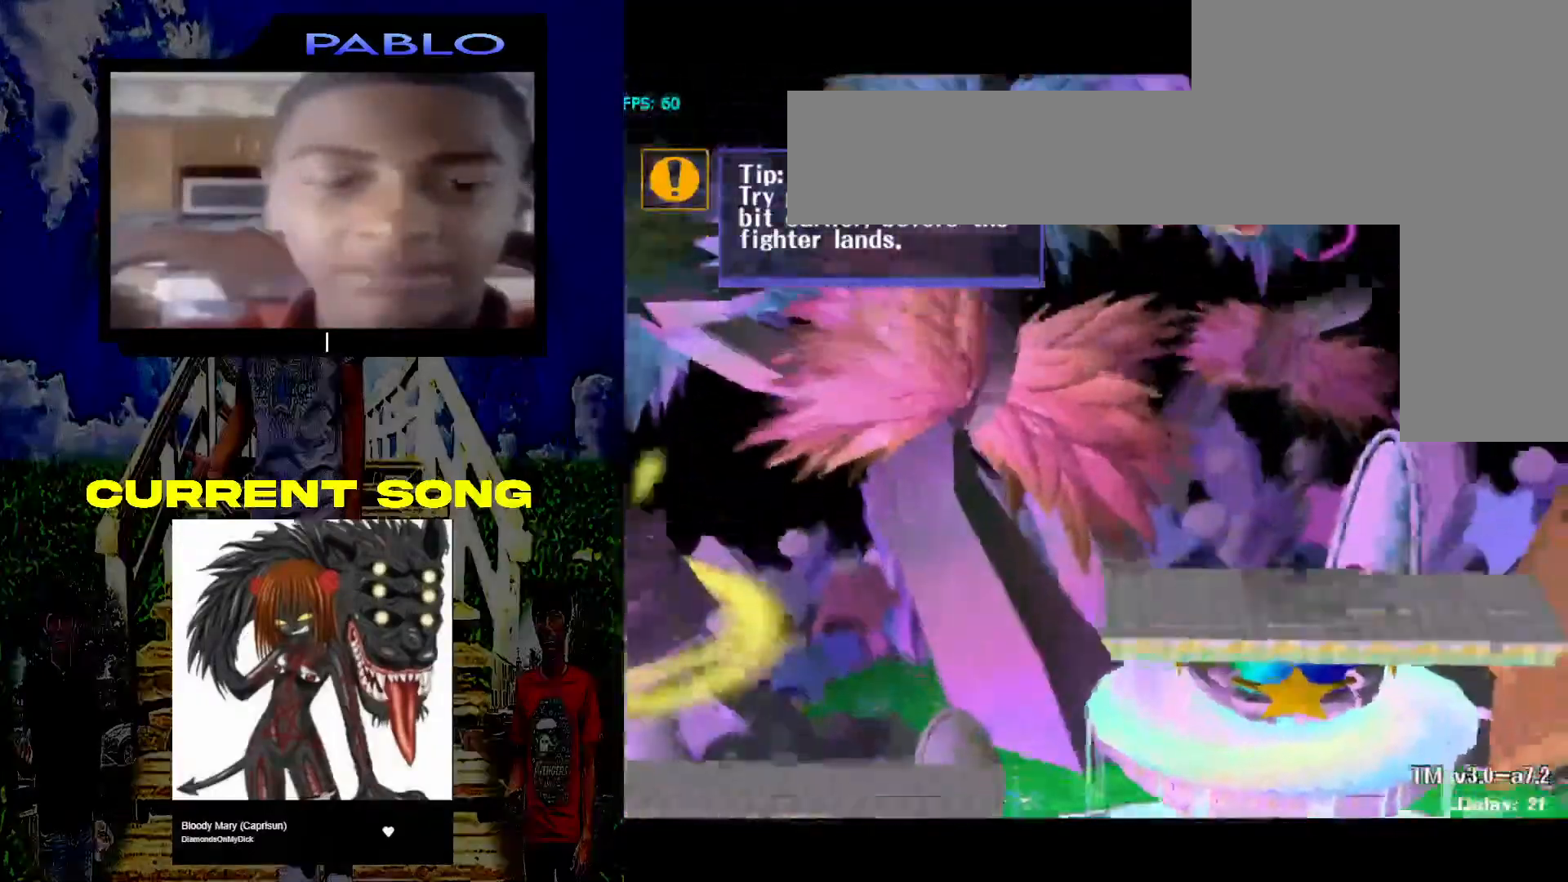
{"buttons": [], "left_stick": "down-right", "right_stick": "center", "events": [[50, "B", "down"], [100, "left_stick", "down"], [133, "A", "down"], [133, "B", "up"], [200, "R1", "down"], [317, "A", "up"], [417, "R1", "up"], [467, "left_stick", "down-right"]]}
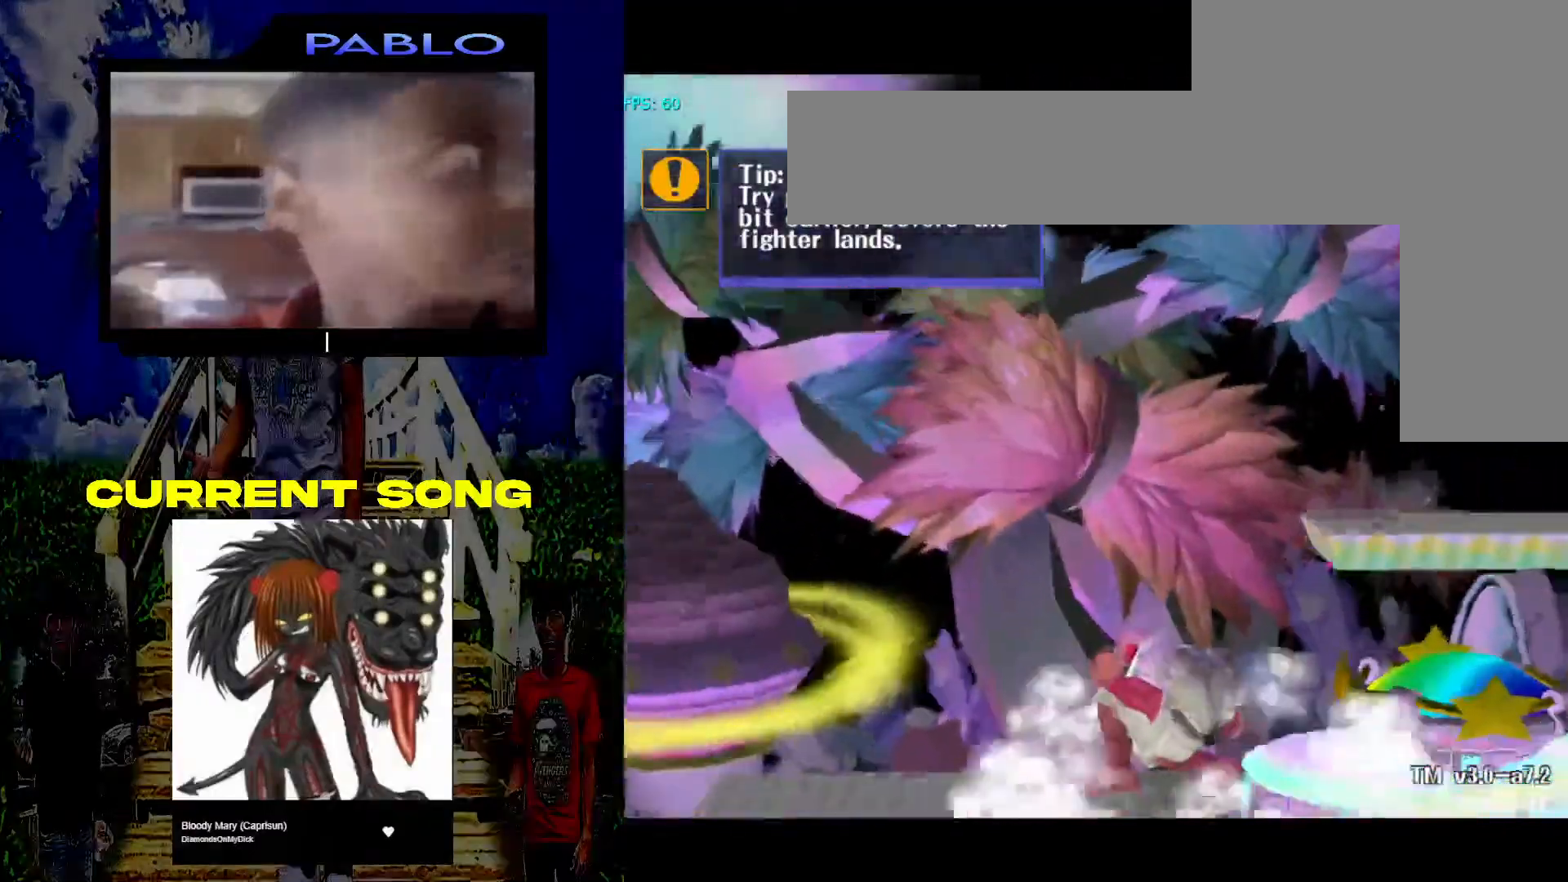
{"buttons": [], "left_stick": "center", "right_stick": "center", "events": [[133, "left_stick", "right"], [267, "X", "down"], [317, "B", "down"], [350, "X", "up"], [367, "B", "up"], [433, "left_stick", "center"]]}
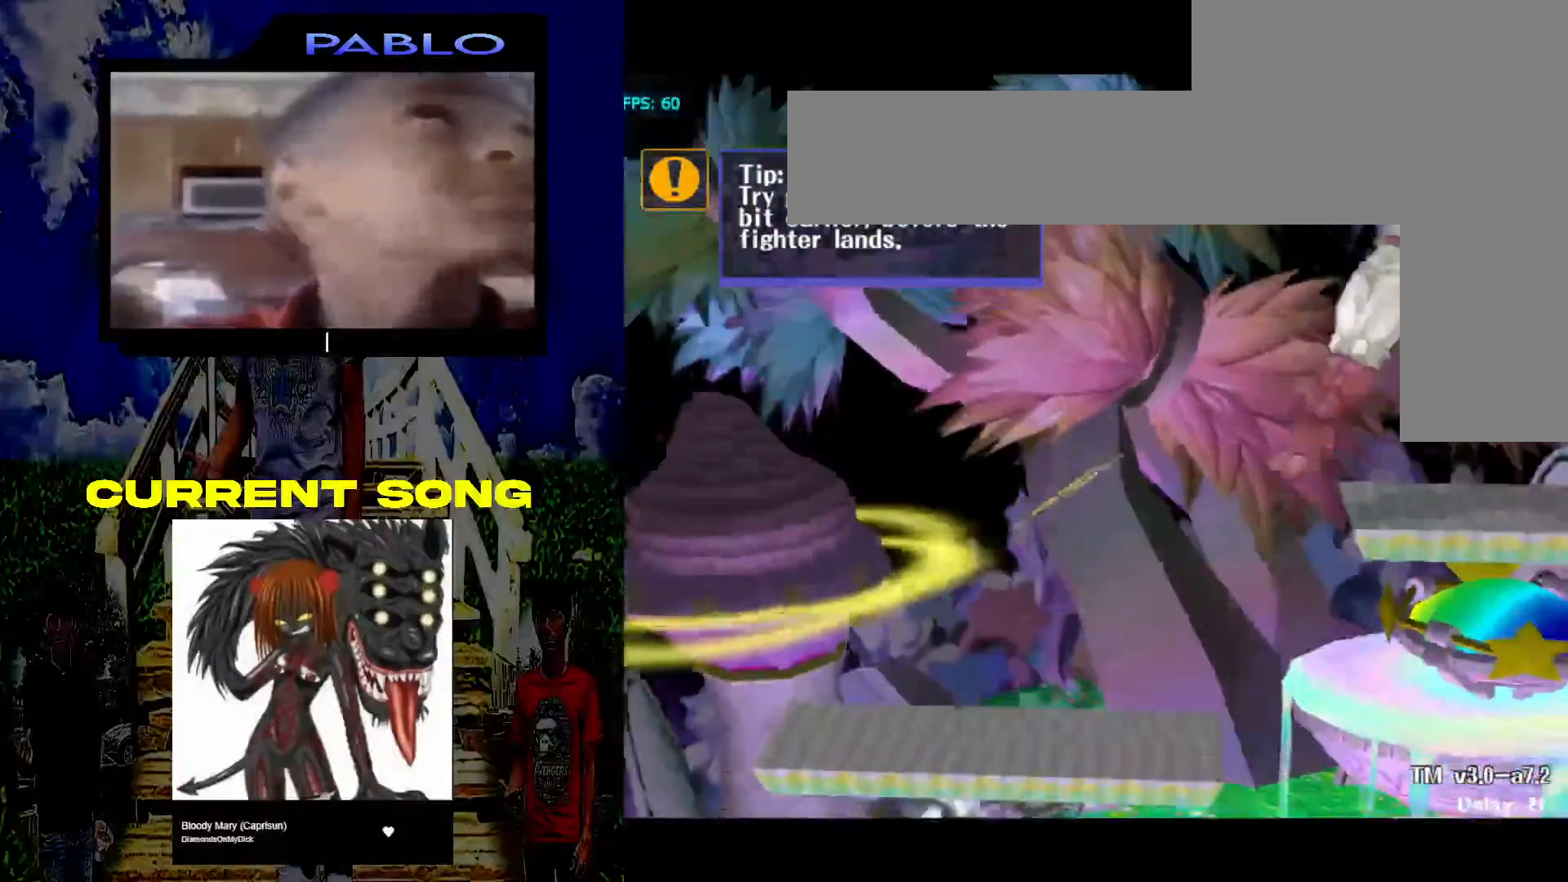
{"buttons": ["R1"], "left_stick": "down", "right_stick": "center", "events": [[267, "left_stick", "down-right"], [283, "A", "down"], [400, "R1", "down"], [400, "left_stick", "down"], [500, "A", "up"]]}
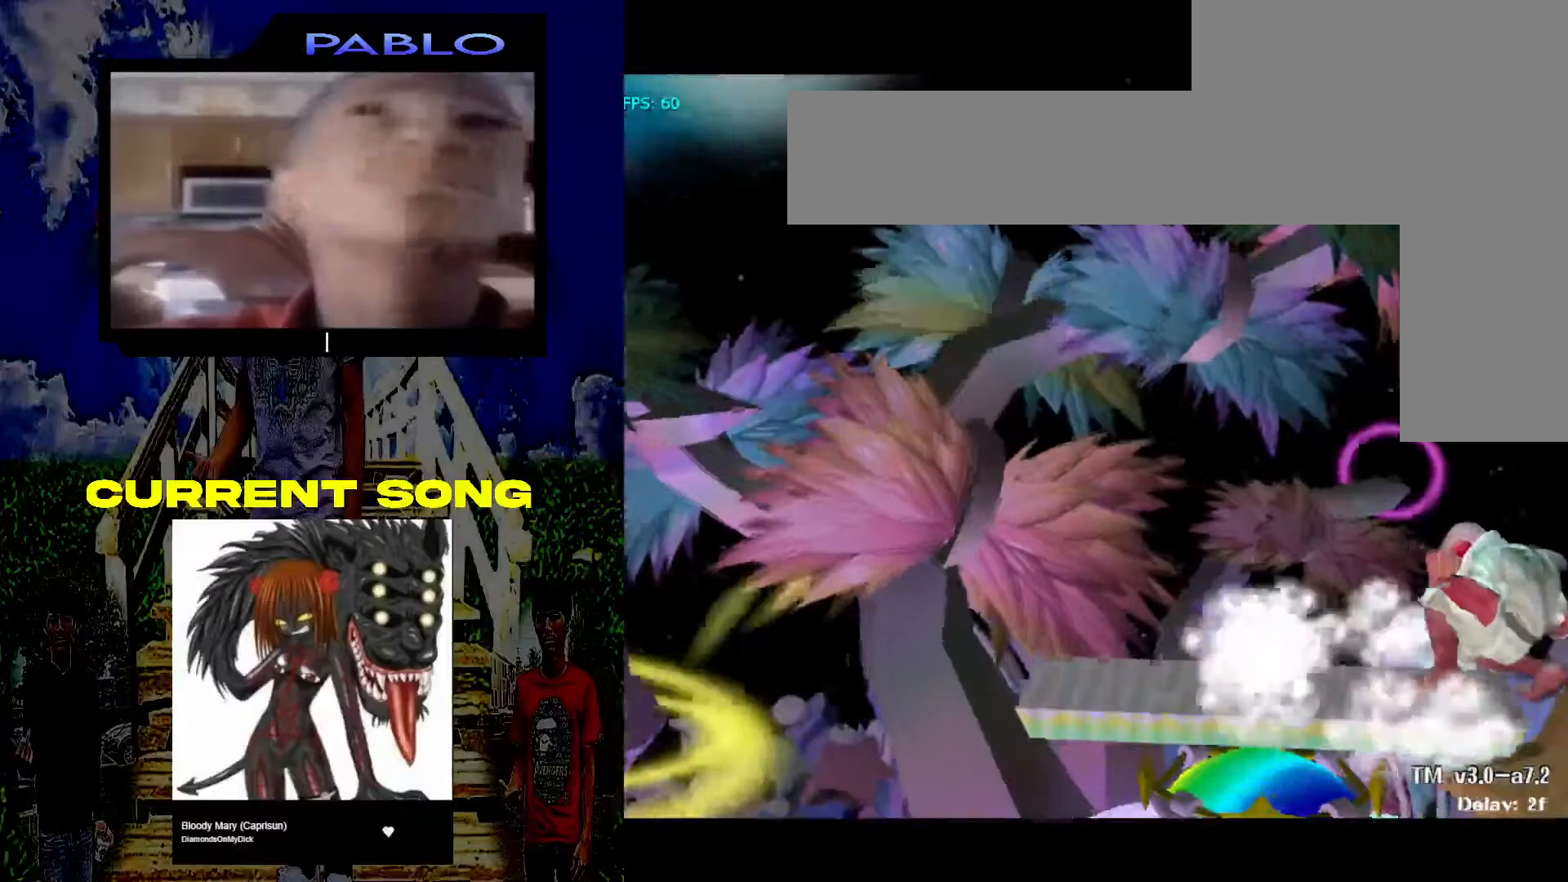
{"buttons": [], "left_stick": "left", "right_stick": "center", "events": [[17, "left_stick", "down-left"], [67, "R1", "up"], [133, "left_stick", "center"], [483, "left_stick", "left"]]}
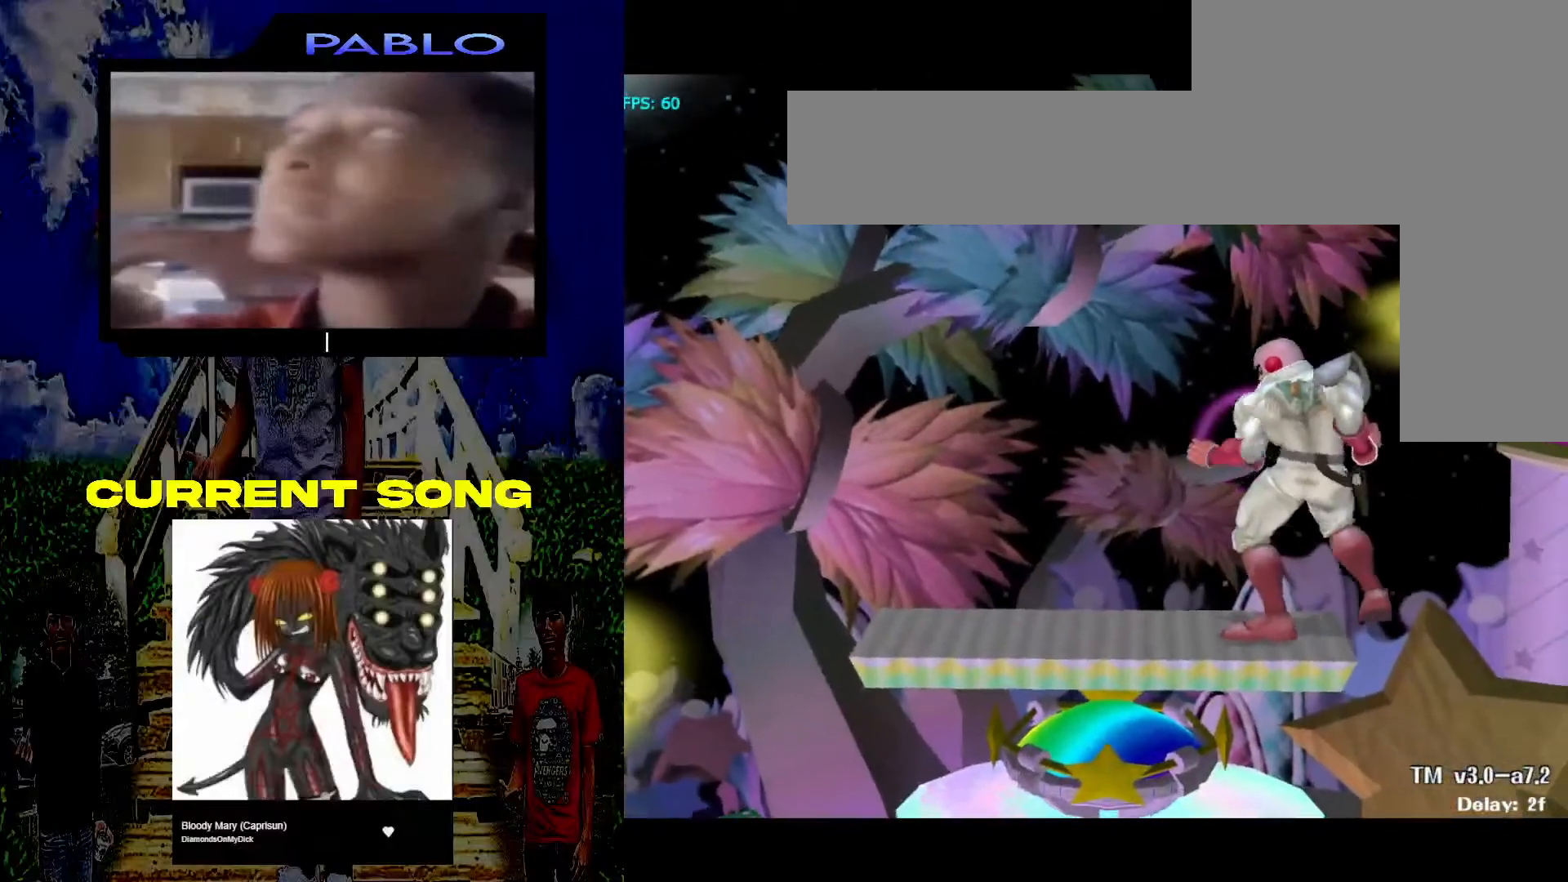
{"buttons": [], "left_stick": "center", "right_stick": "center", "events": [[100, "X", "down"], [100, "left_stick", "center"], [167, "X", "up"]]}
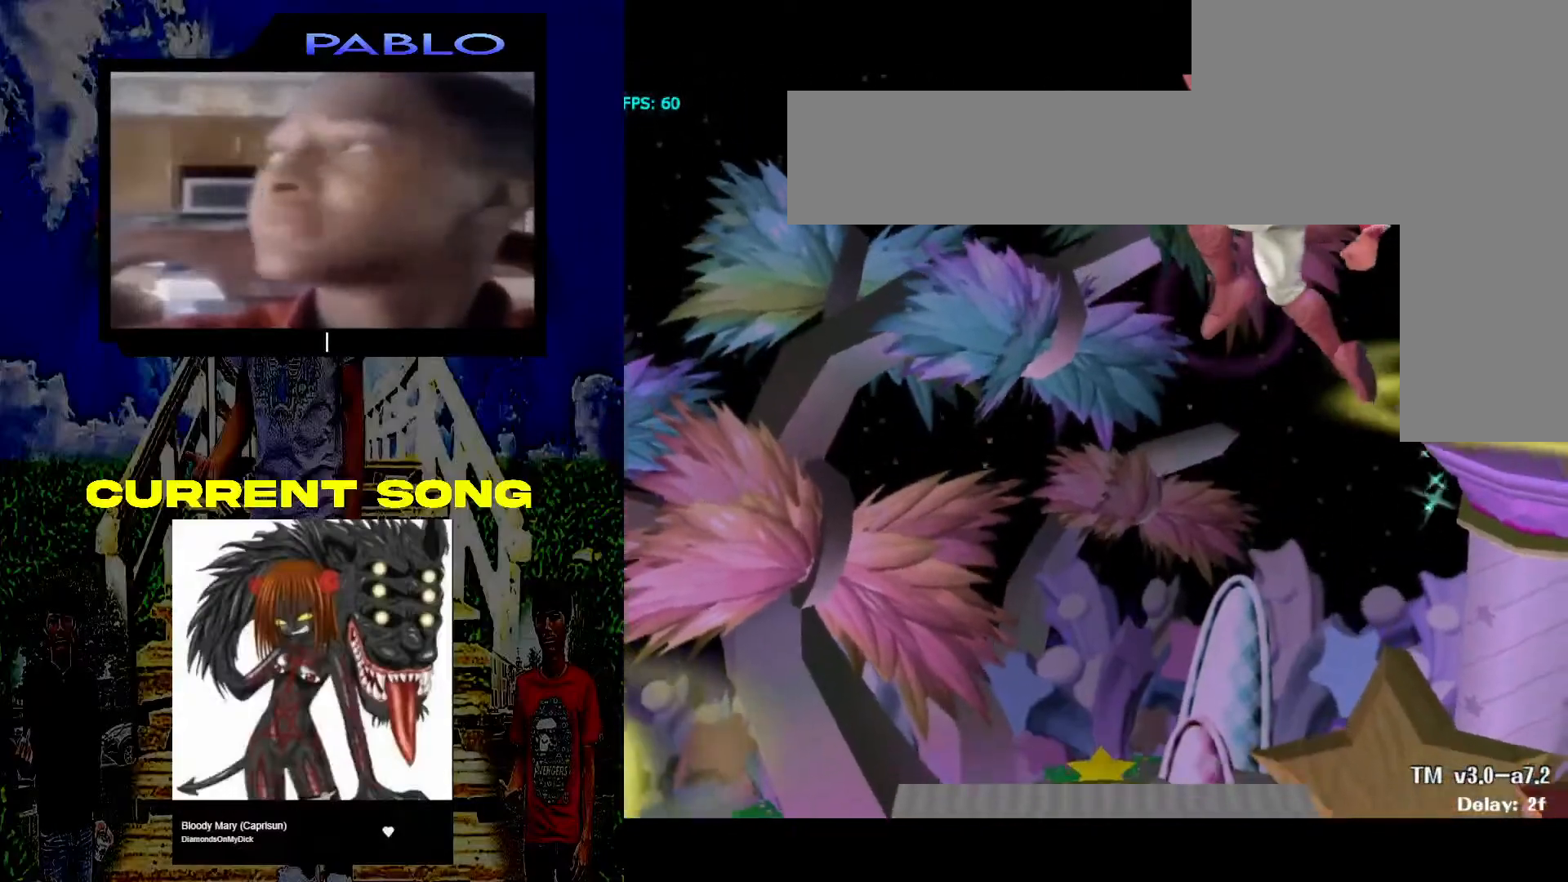
{"buttons": [], "left_stick": "center", "right_stick": "center", "events": [[100, "left_stick", "down"], [117, "A", "down"], [233, "A", "up"], [233, "R1", "down"], [300, "left_stick", "center"], [450, "R1", "up"]]}